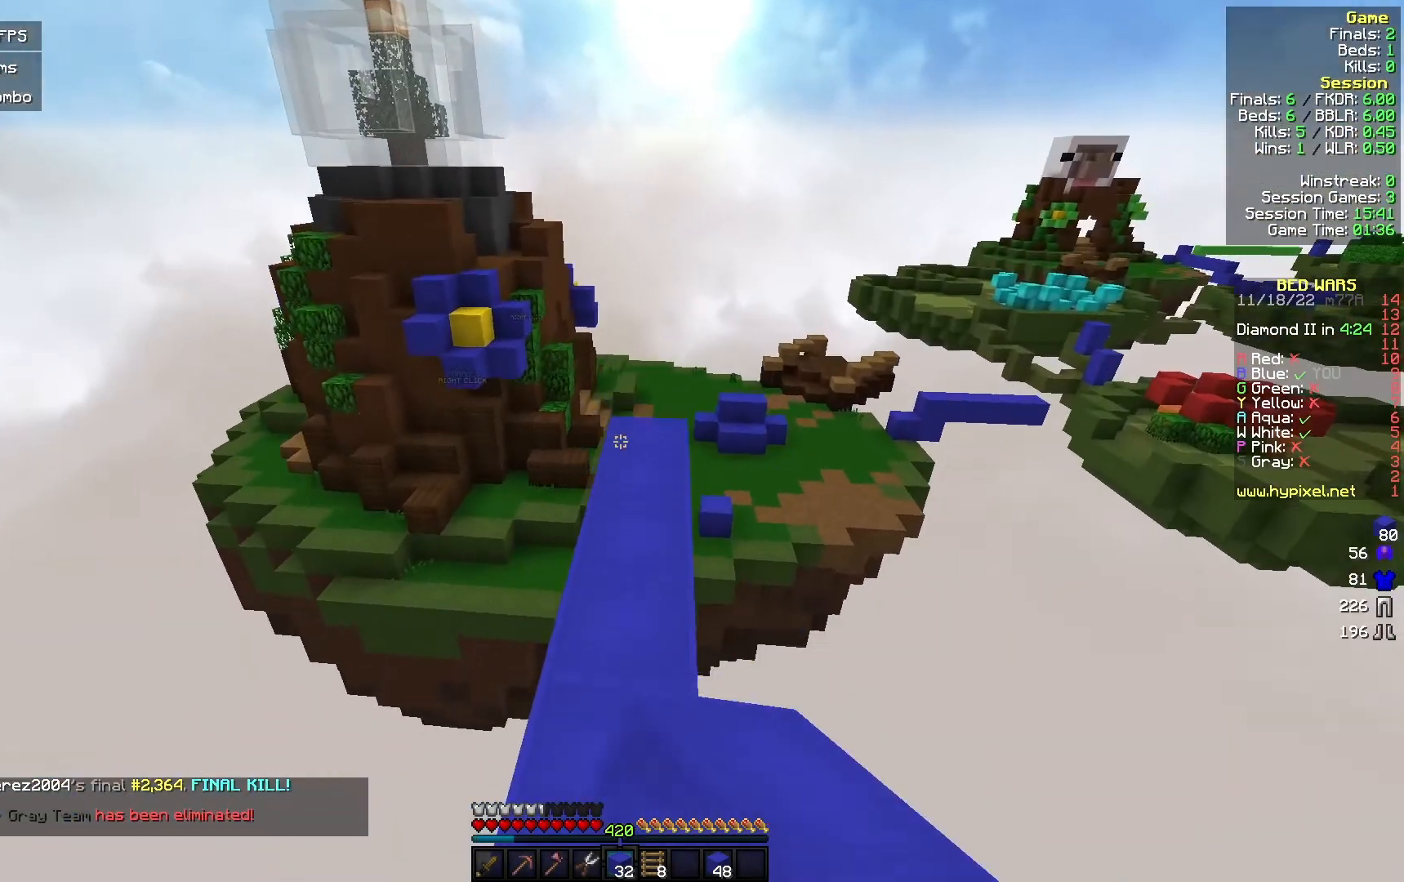
Gameplay with keyboard and mouse; each line is a JSON object with the keys and mouse buttons held at the frame after it. "events" lists presses ("down") and releases ("up") of "a", "d", "s", "w", "mouse_left" and "mouse_right" between this image and that frame as [ms after this image, input, new state], when the widget could be followed in between. "mouse_left", "mouse_right" = the "left", "right" buttons of the "mouse" list. No other keys are recorded. Fast repeated clicks can show as one long hold. Mouse movement is not recorded.
{"keys": ["w"], "mouse": ["left"], "events": []}
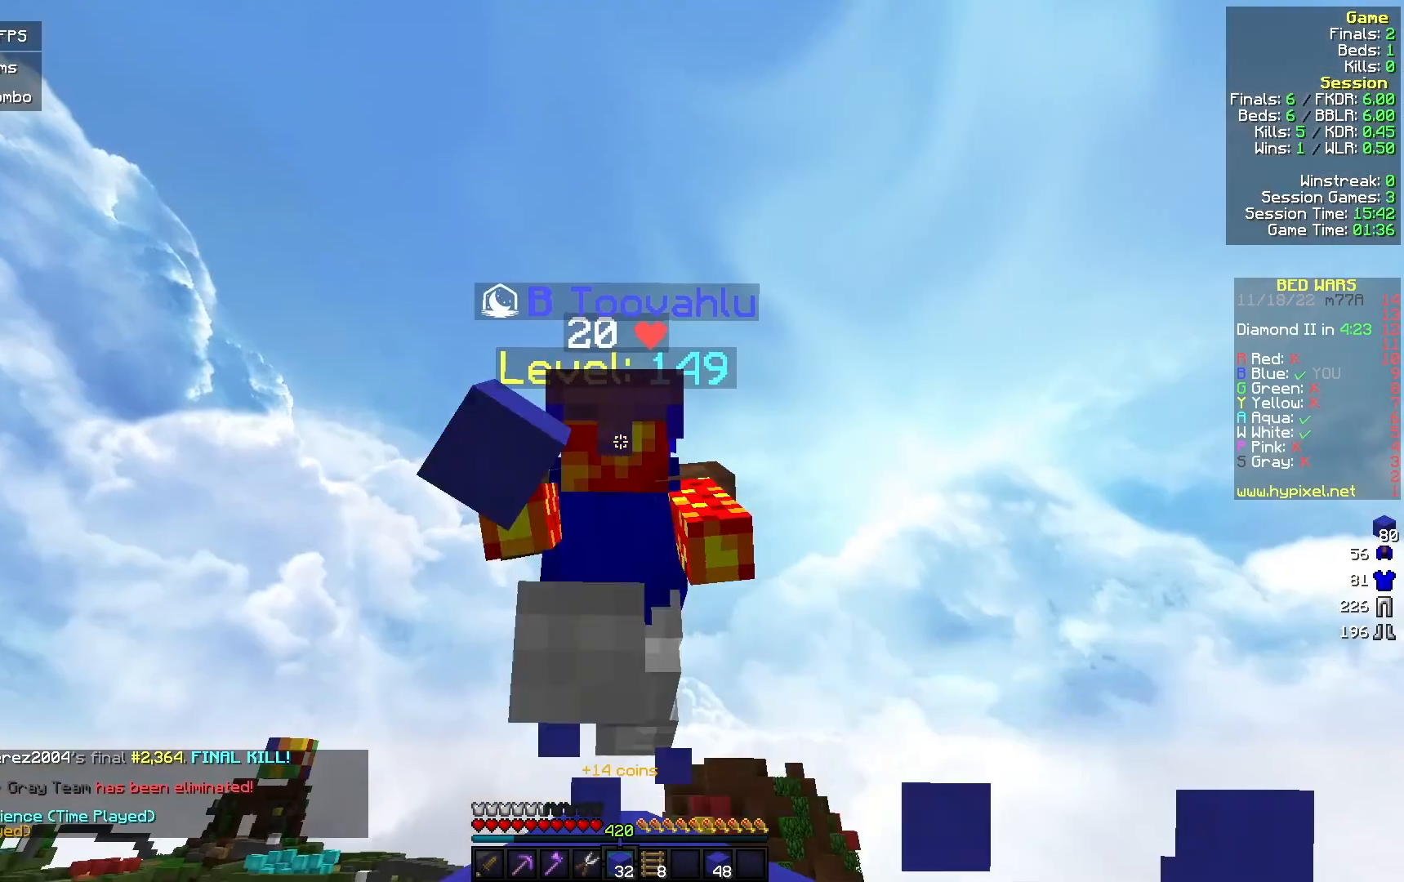
{"keys": ["w"], "mouse": ["left"], "events": []}
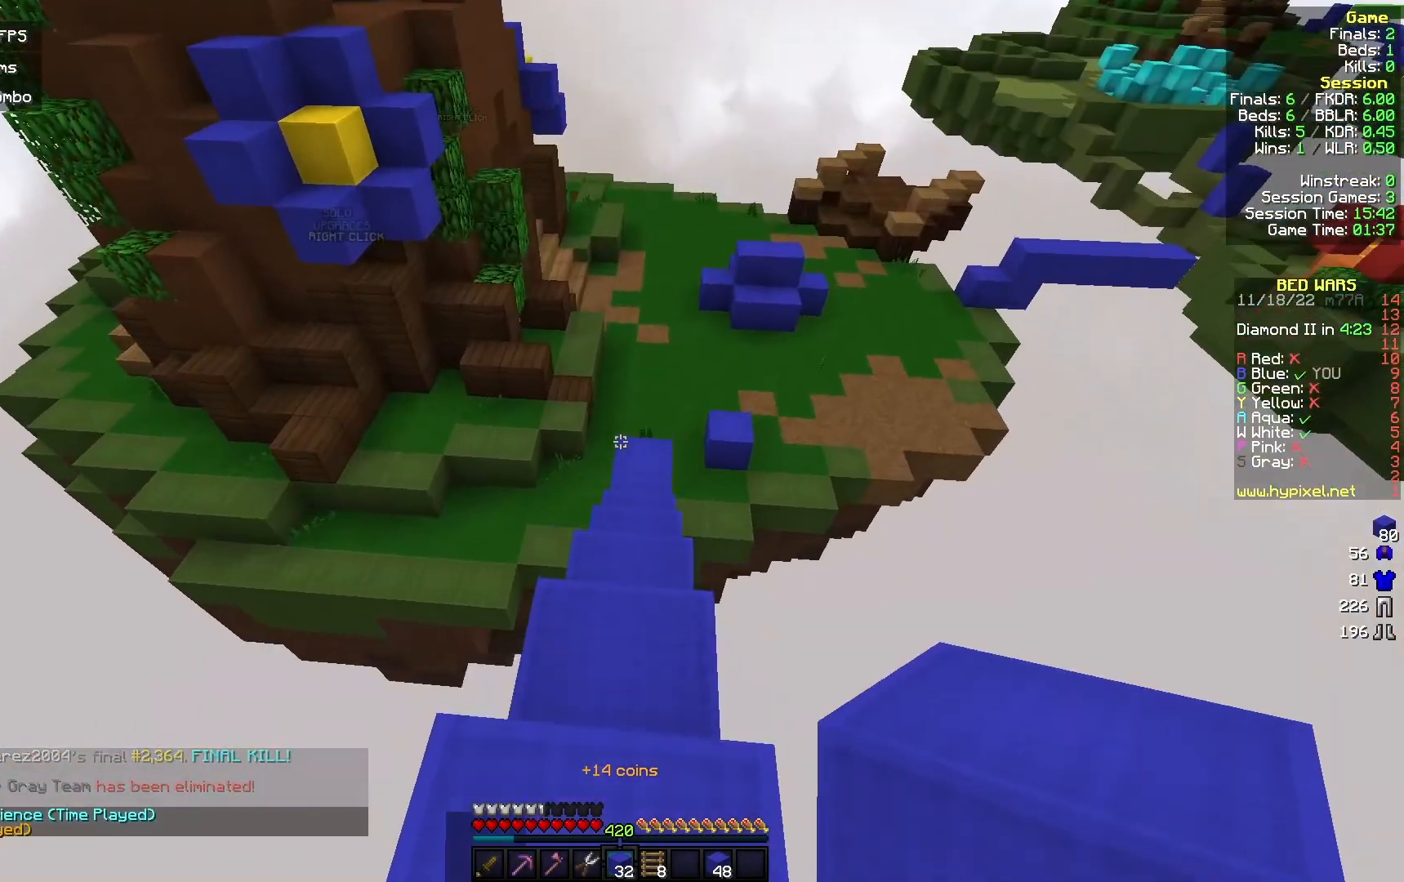
{"keys": ["w"], "mouse": ["left"], "events": []}
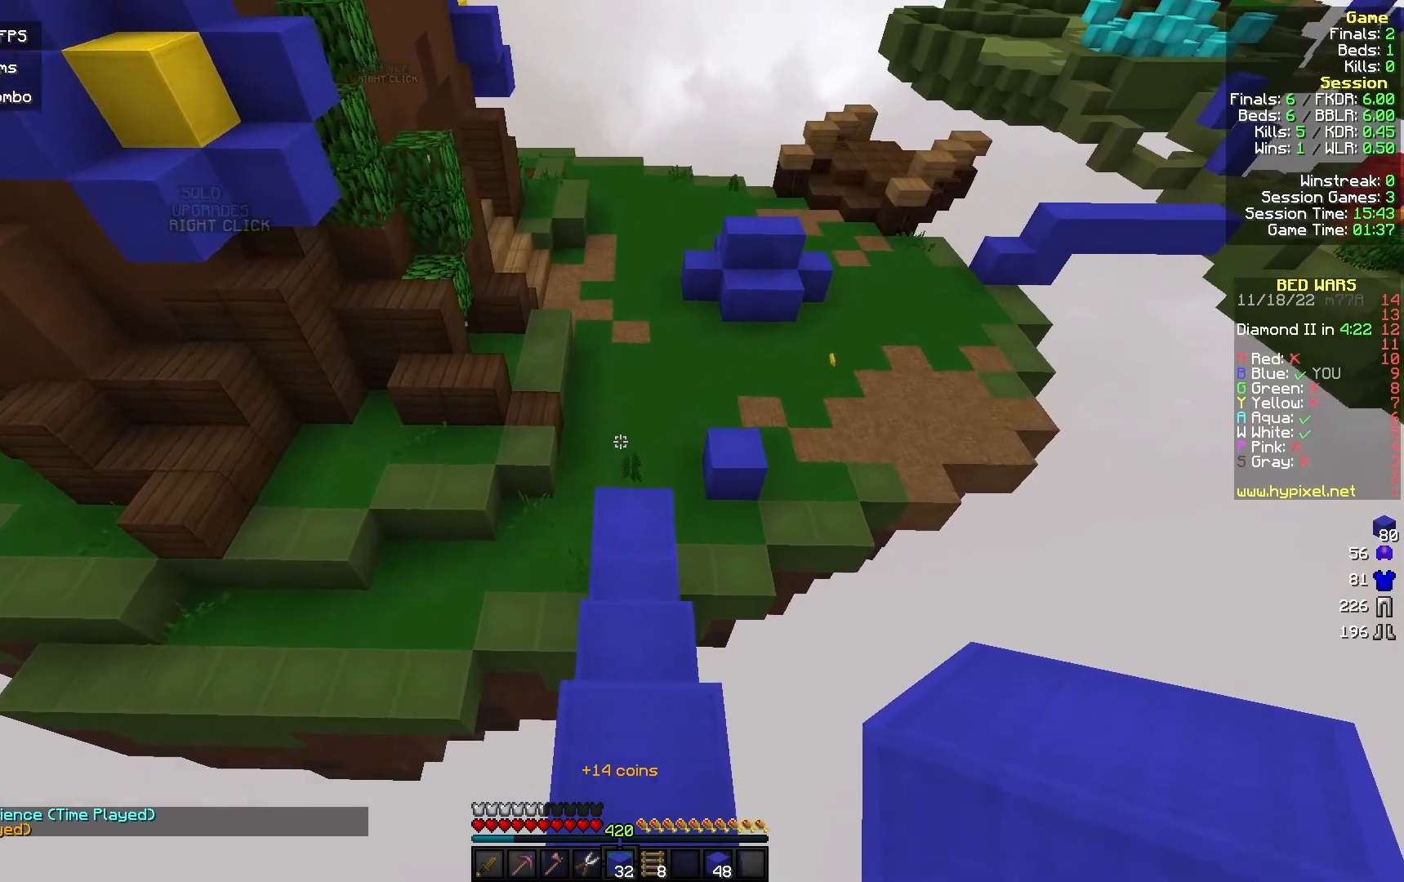
{"keys": ["w"], "mouse": [], "events": [[467, "mouse_left", "up"]]}
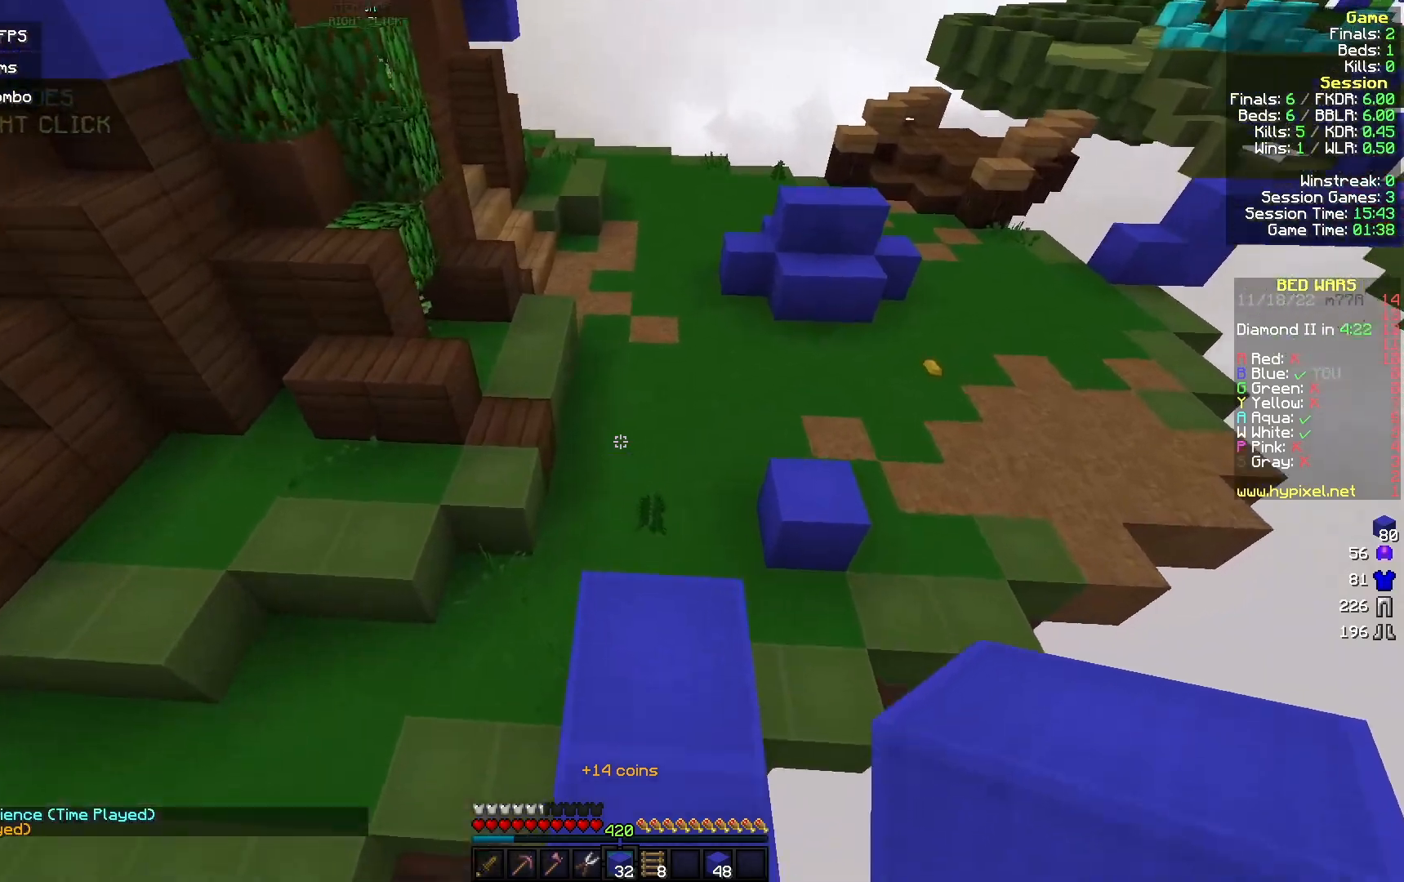
{"keys": ["a"], "mouse": [], "events": [[200, "a", "down"], [433, "w", "up"]]}
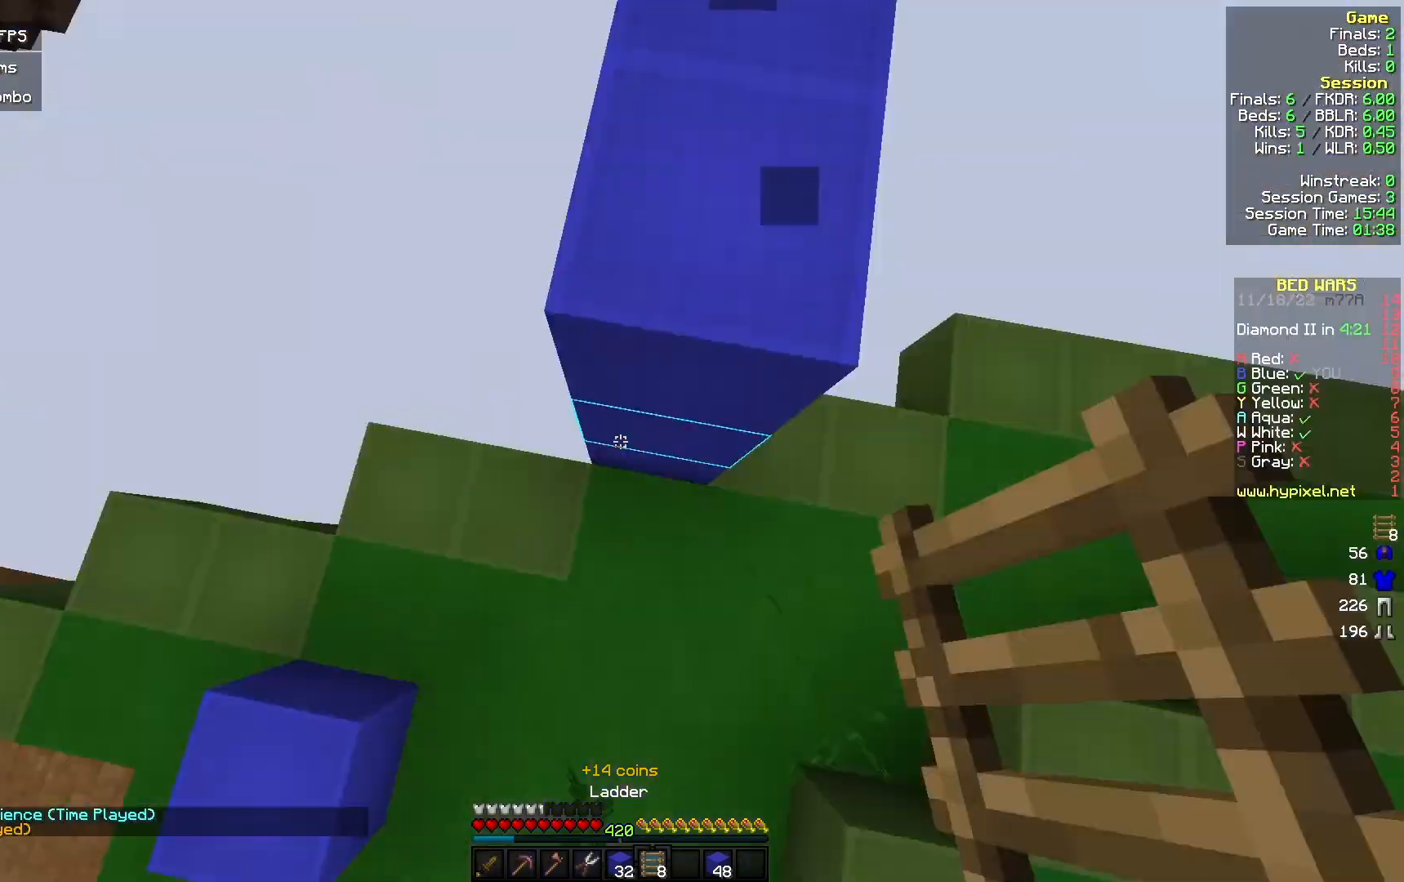
{"keys": ["d"], "mouse": [], "events": [[33, "mouse_right", "down"], [167, "s", "down"], [200, "a", "up"], [400, "mouse_right", "up"], [433, "d", "down"], [500, "s", "up"]]}
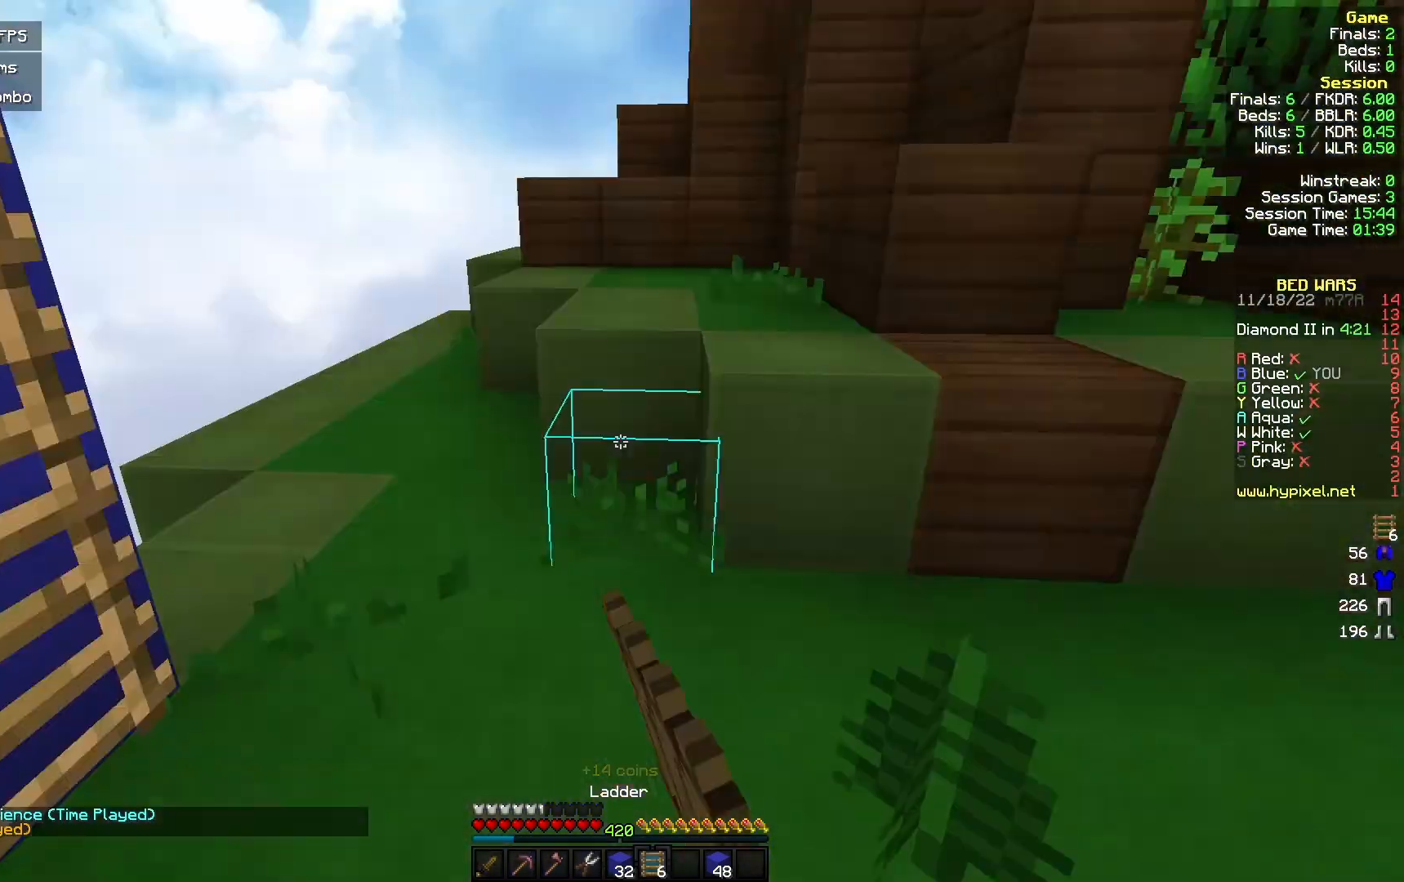
{"keys": ["w"], "mouse": [], "events": [[67, "w", "down"], [133, "d", "up"]]}
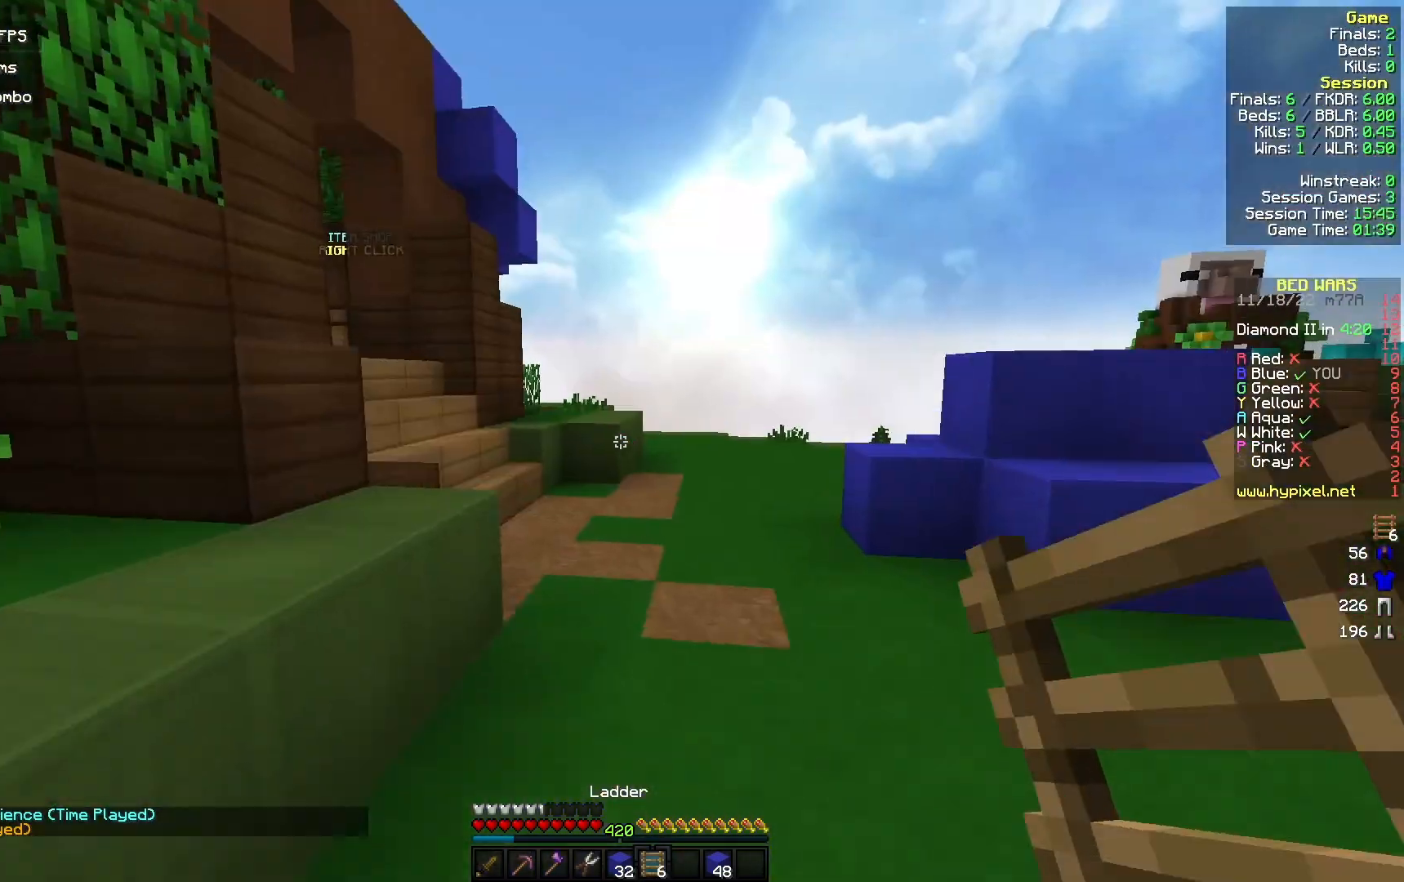
{"keys": ["d", "w"], "mouse": [], "events": [[300, "a", "down"], [400, "a", "up"], [433, "d", "down"]]}
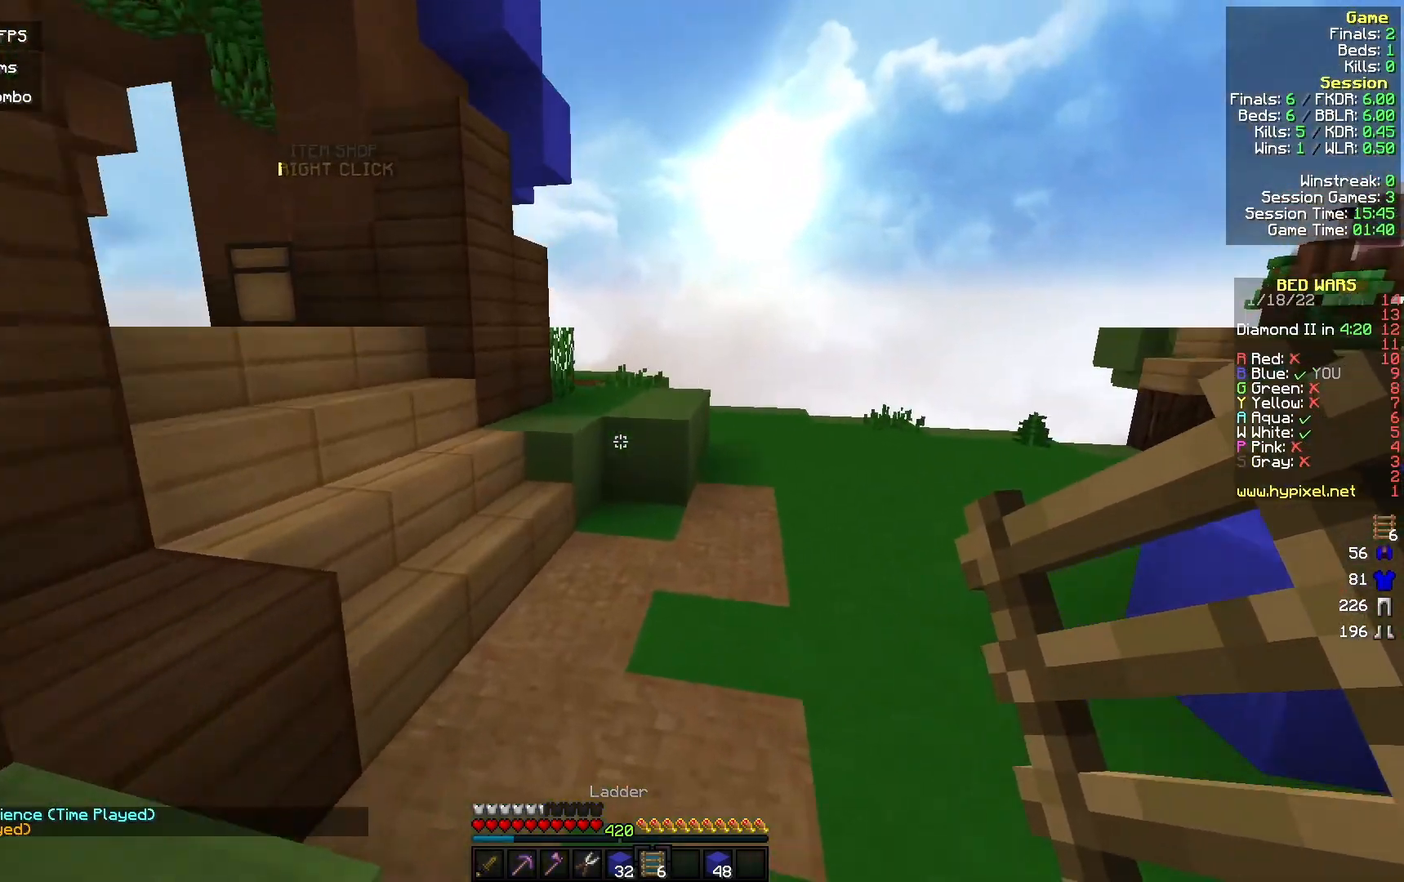
{"keys": ["w"], "mouse": [], "events": [[200, "d", "up"]]}
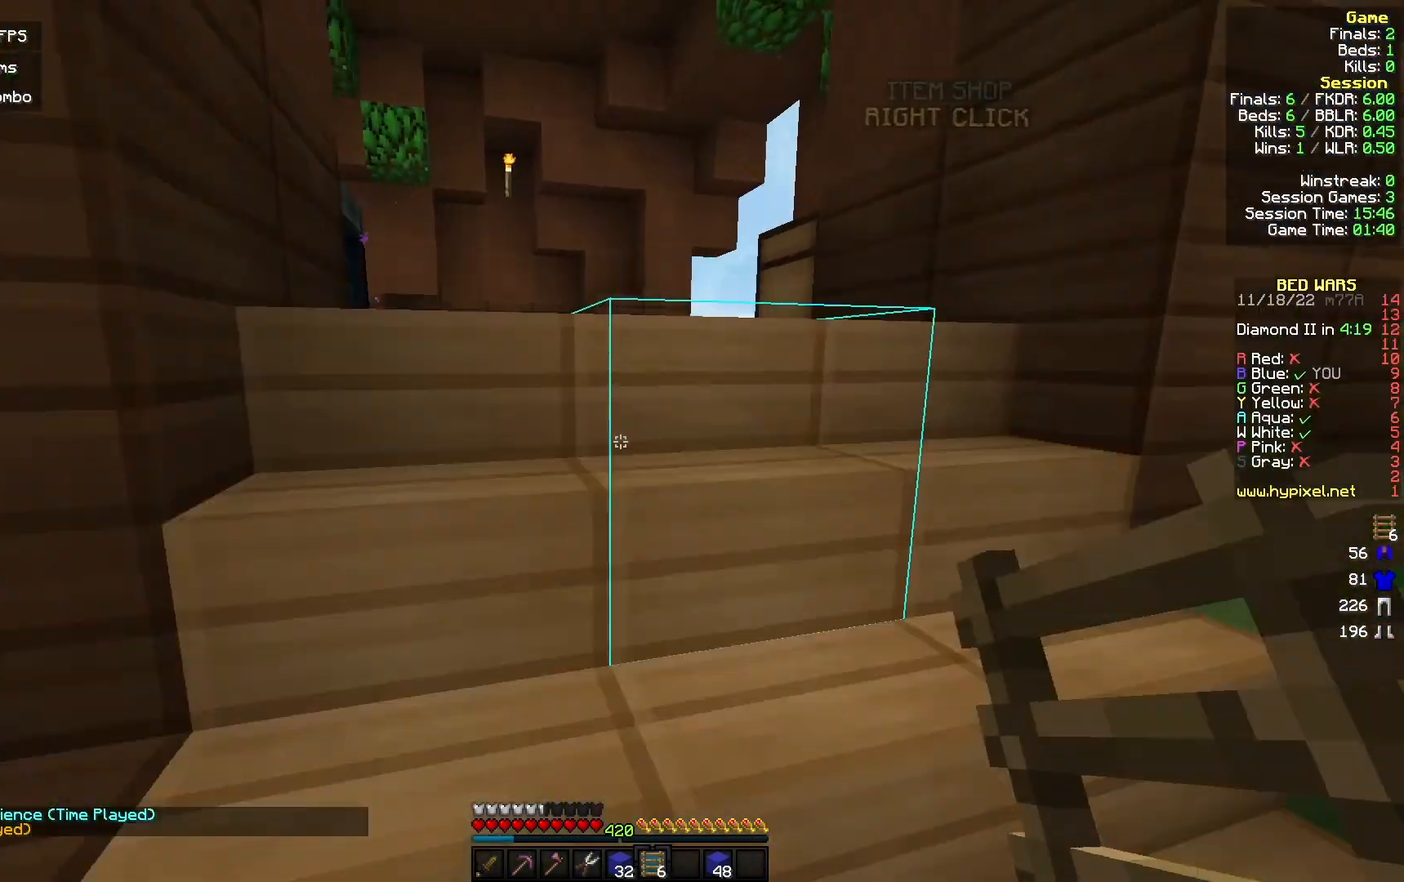
{"keys": ["w"], "mouse": [], "events": [[333, "mouse_left", "down"], [500, "mouse_left", "up"]]}
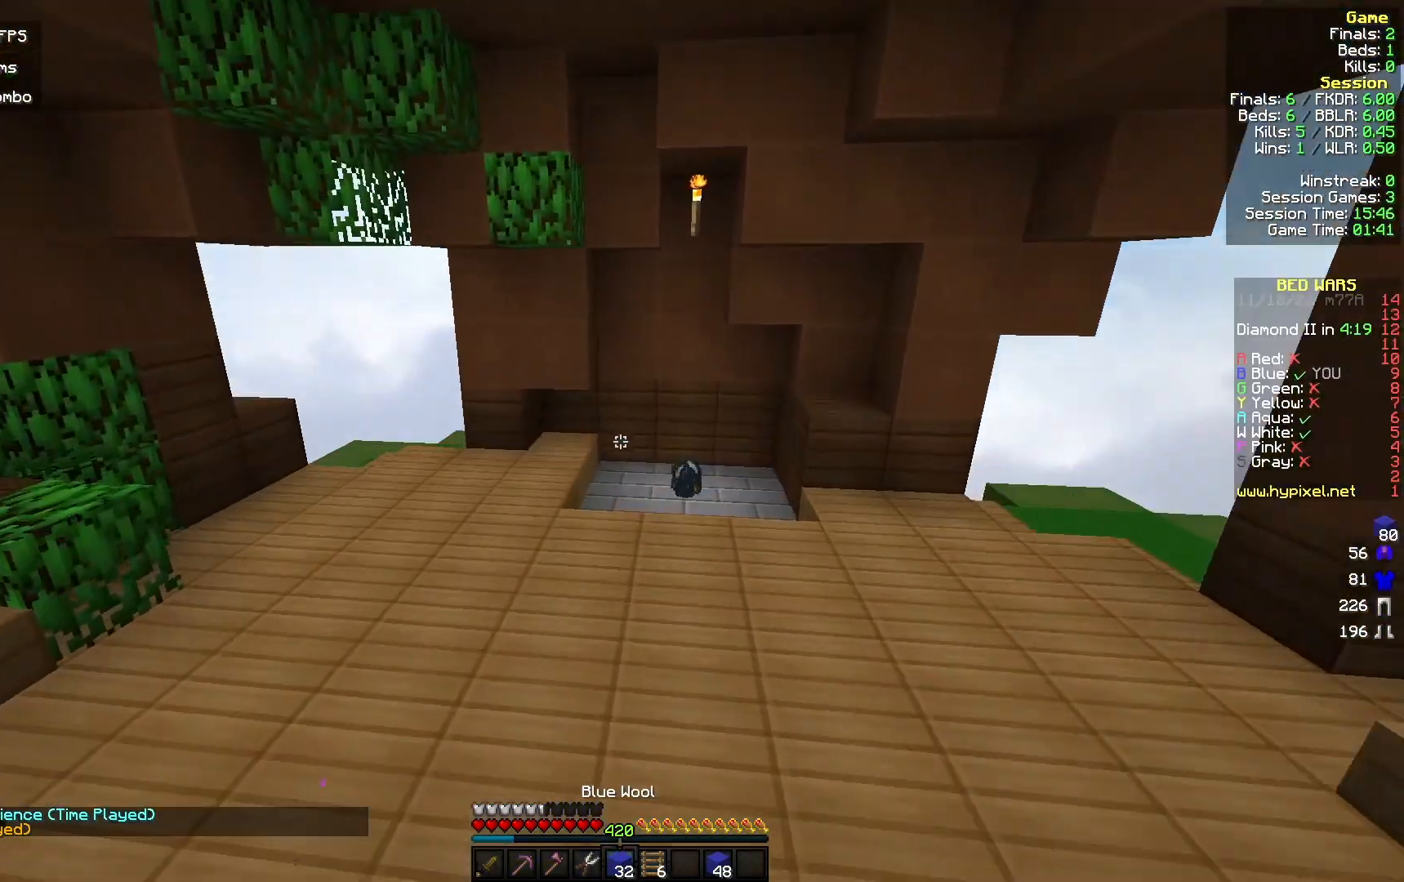
{"keys": [], "mouse": ["right"], "events": [[233, "mouse_right", "down"], [333, "w", "up"]]}
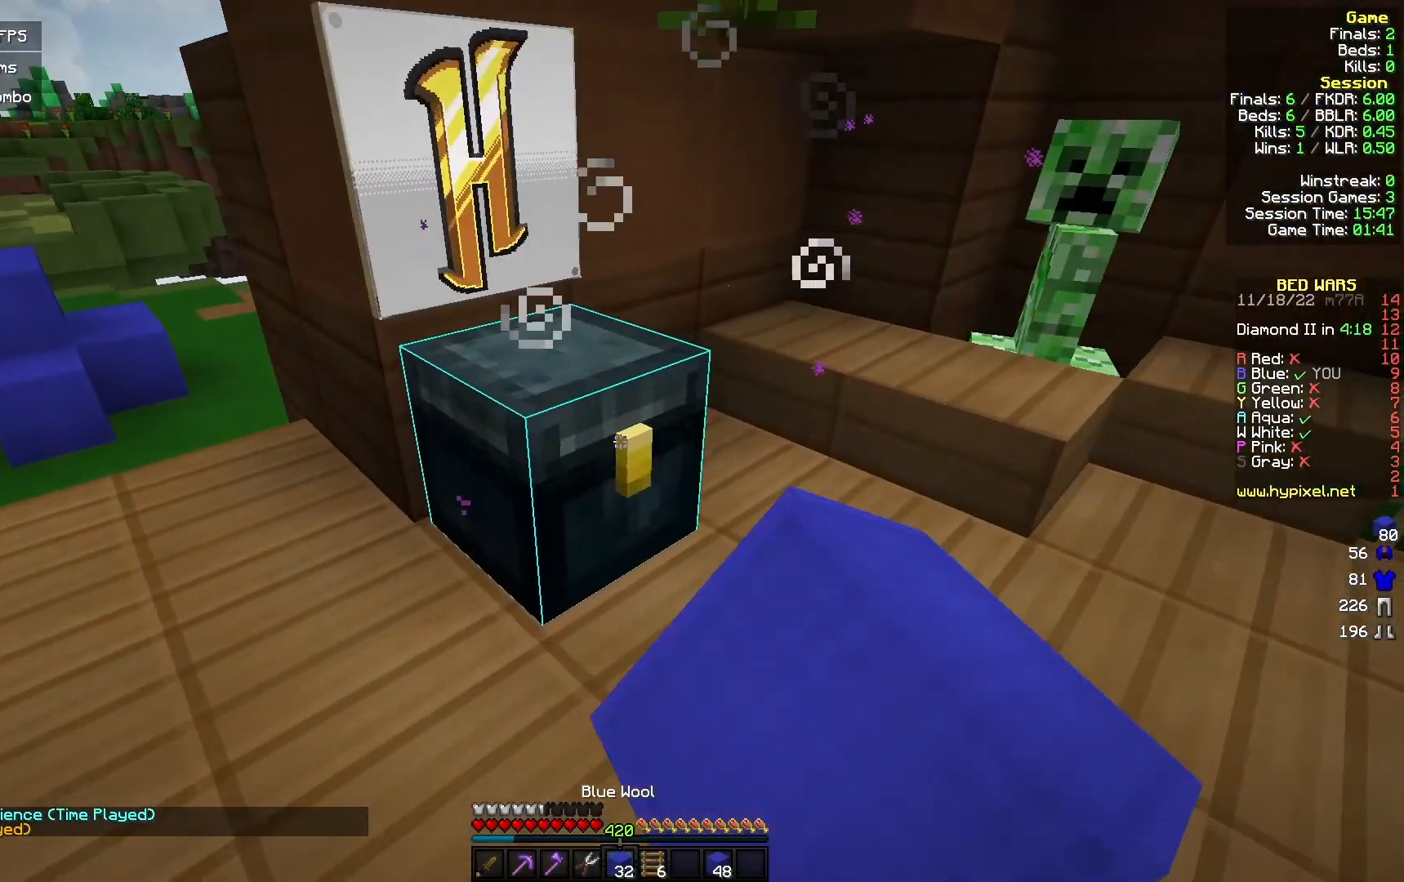
{"keys": [], "mouse": [], "events": [[67, "mouse_right", "up"]]}
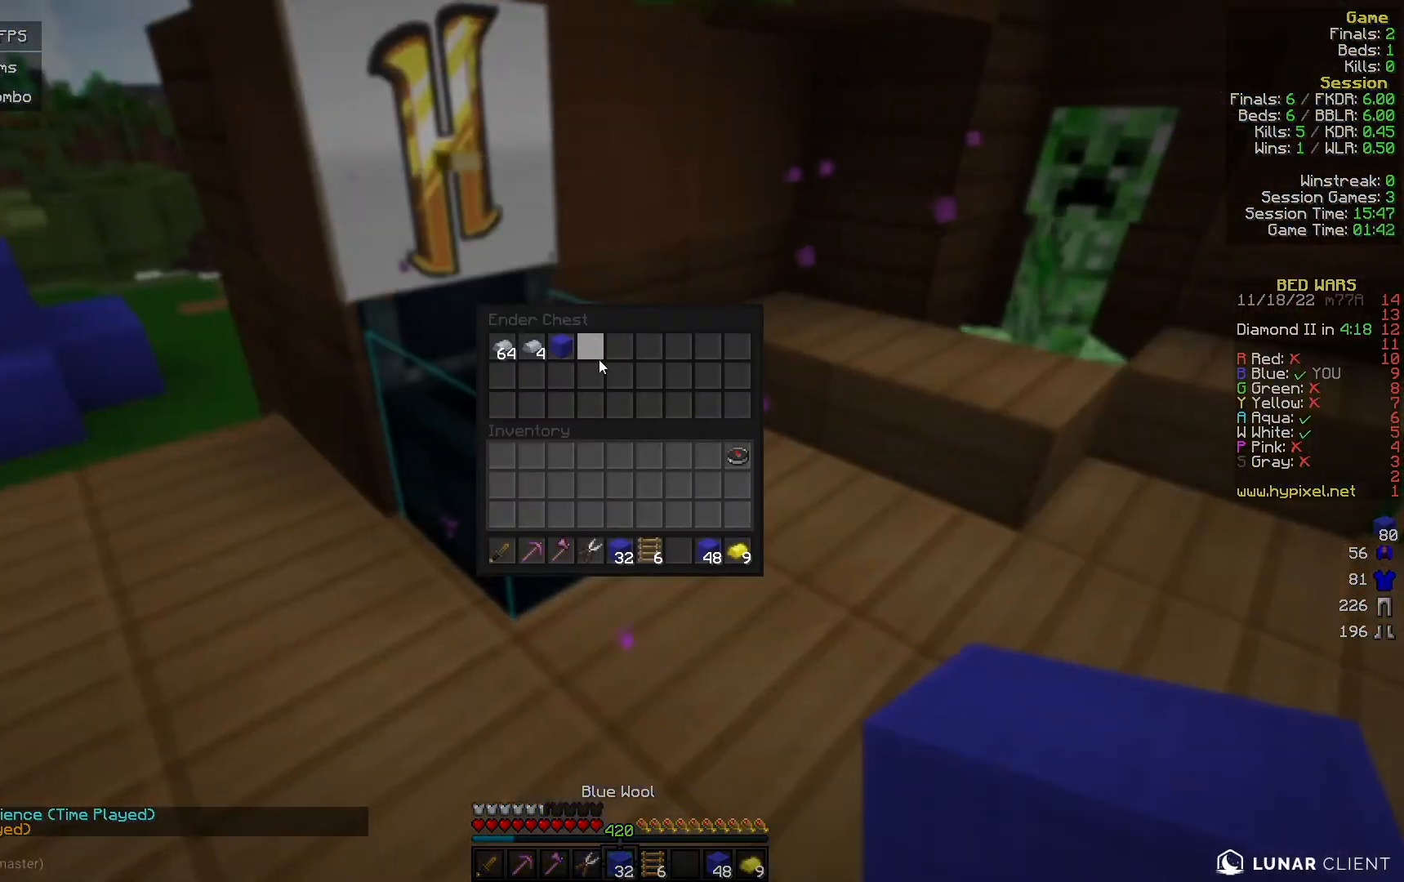
{"keys": ["a", "w"], "mouse": [], "events": [[200, "w", "down"], [467, "a", "down"]]}
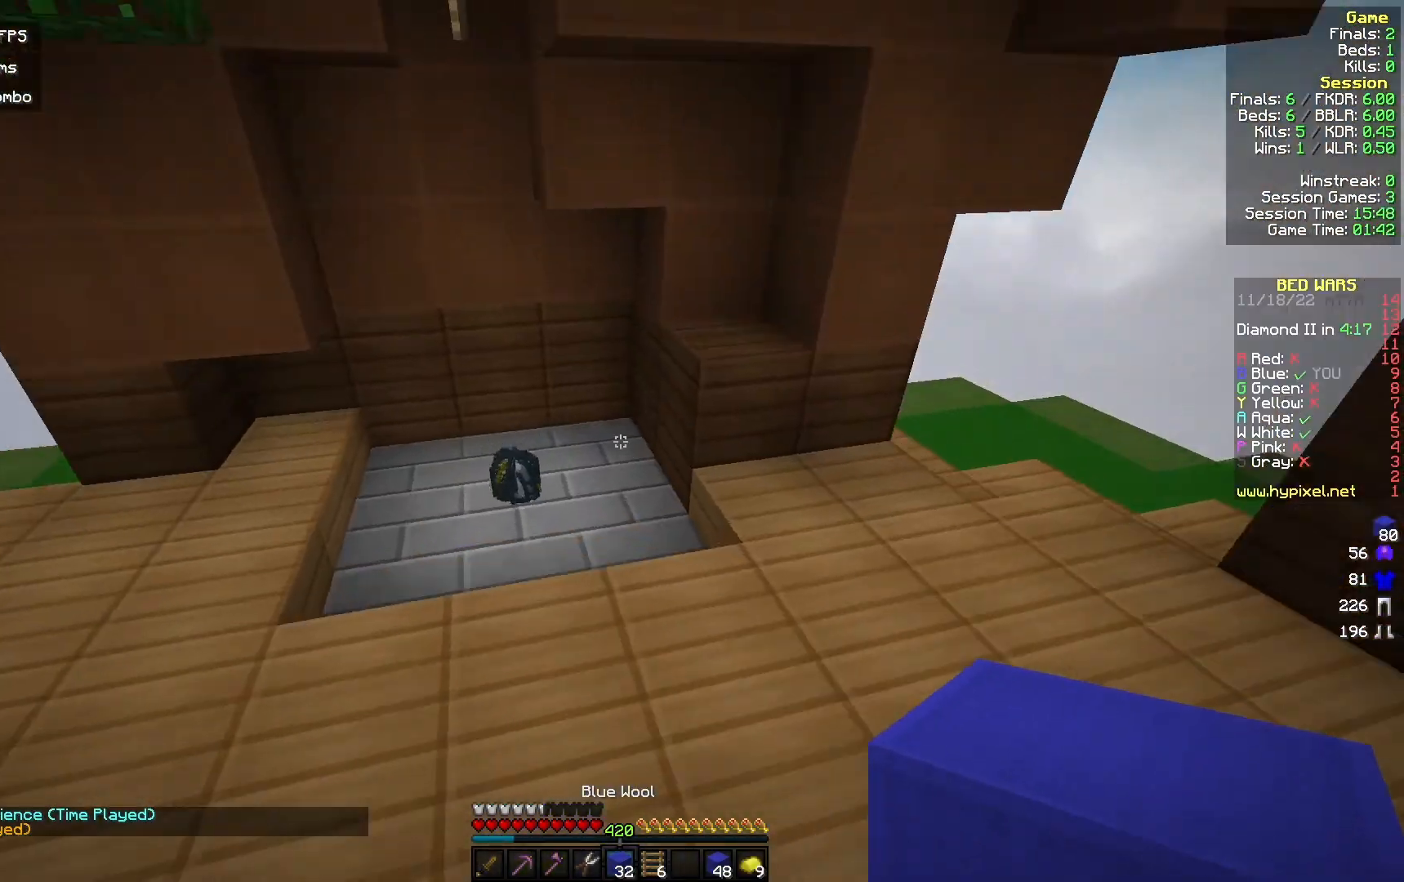
{"keys": ["d", "w"], "mouse": [], "events": [[200, "a", "up"], [467, "d", "down"]]}
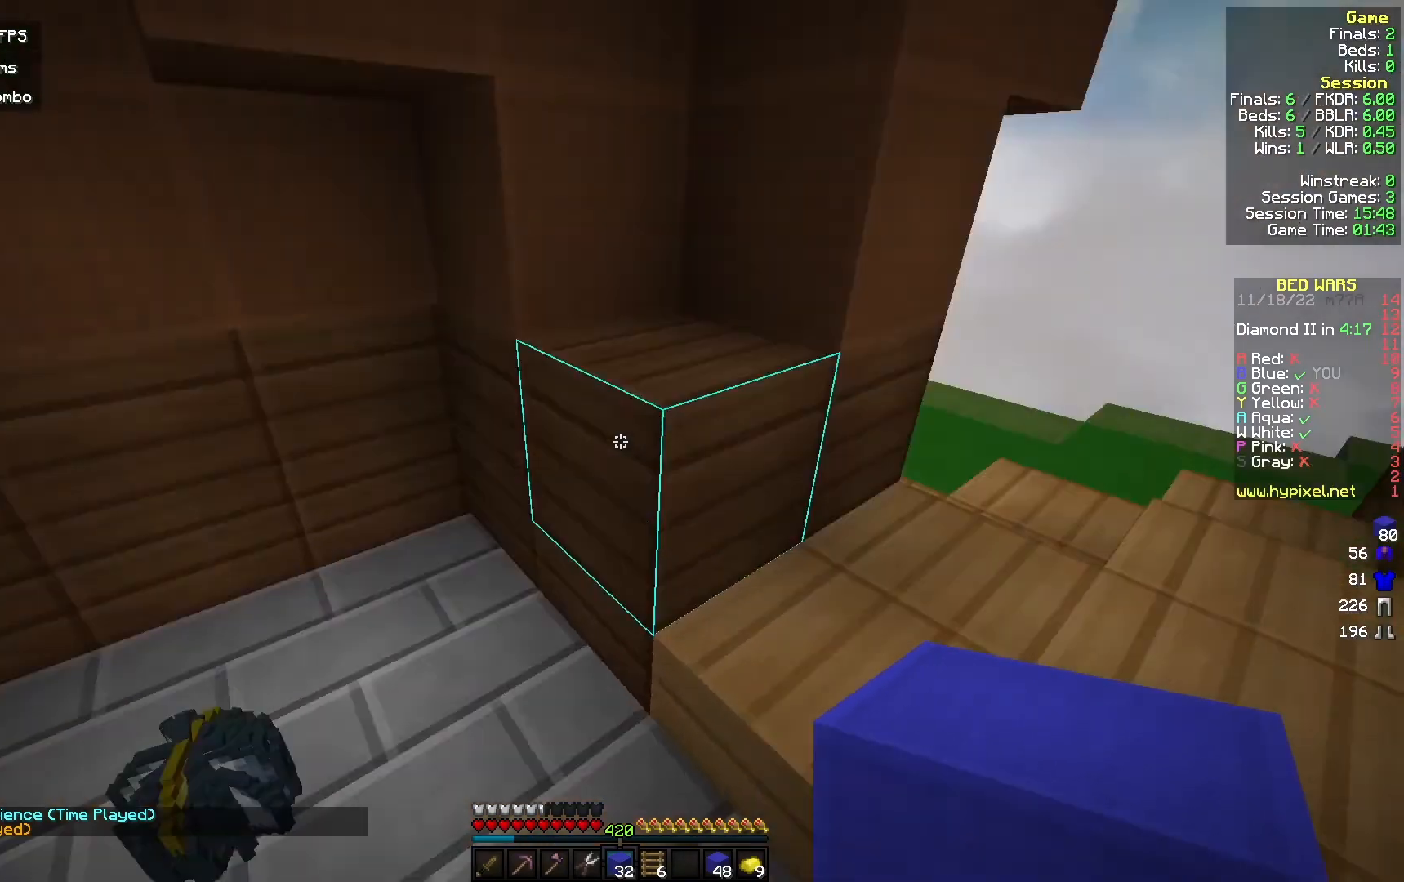
{"keys": ["d", "w"], "mouse": [], "events": [[300, "d", "up"], [400, "d", "down"]]}
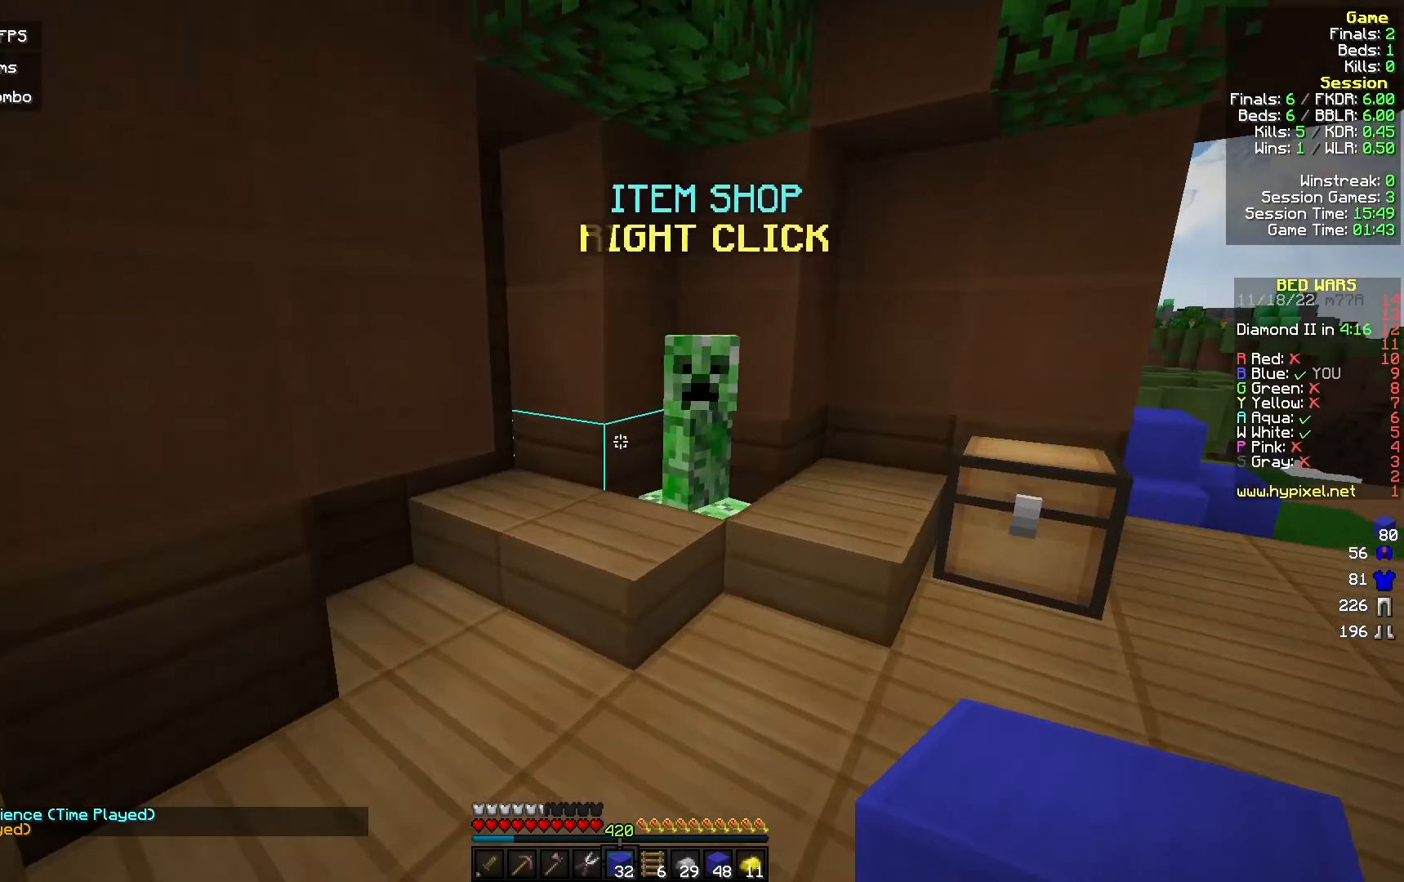
{"keys": [], "mouse": [], "events": [[67, "d", "up"], [200, "mouse_right", "down"], [267, "w", "up"], [300, "mouse_right", "up"]]}
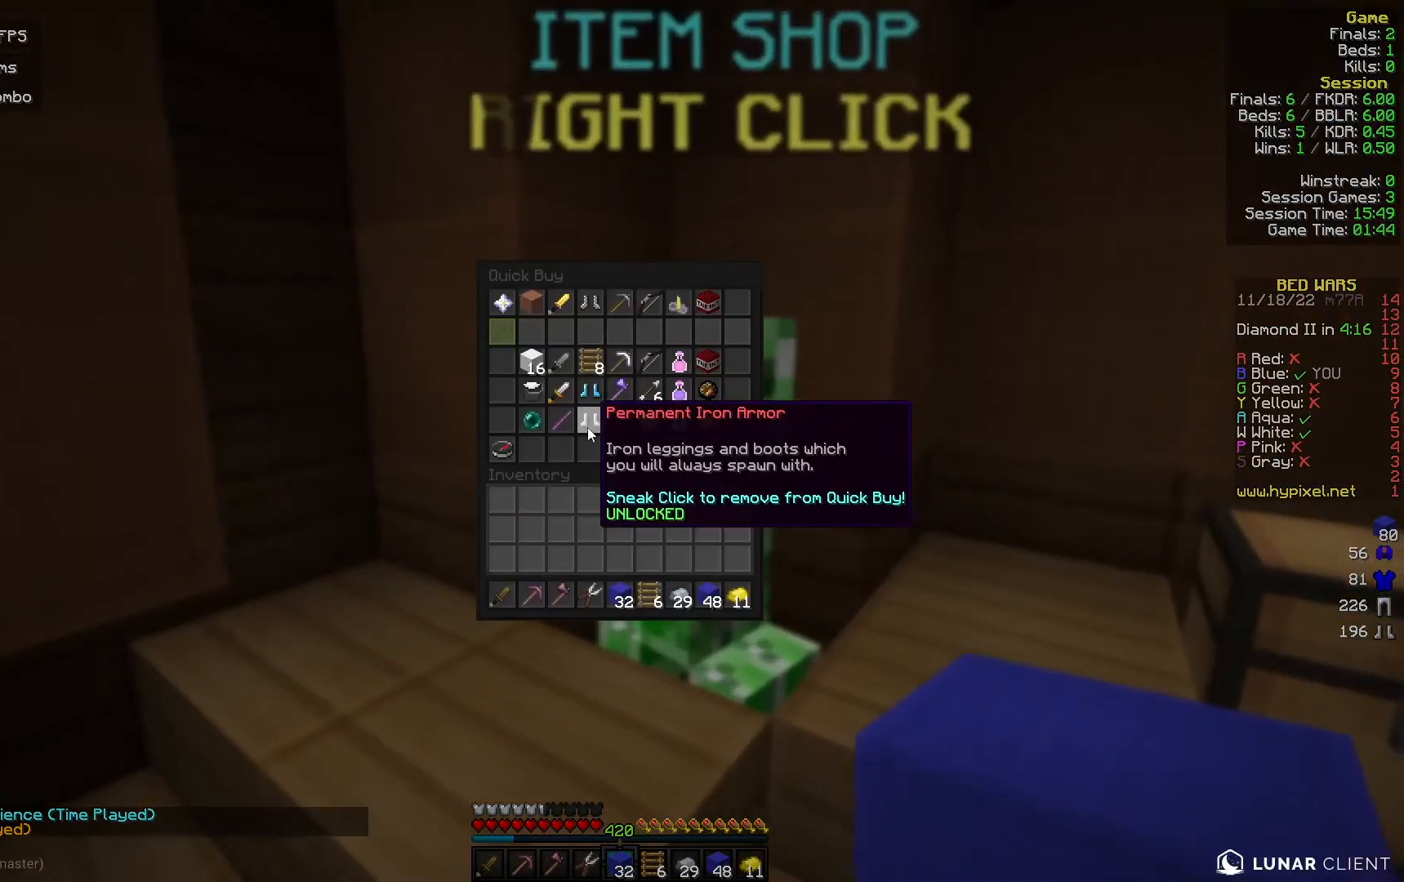
{"keys": [], "mouse": [], "events": []}
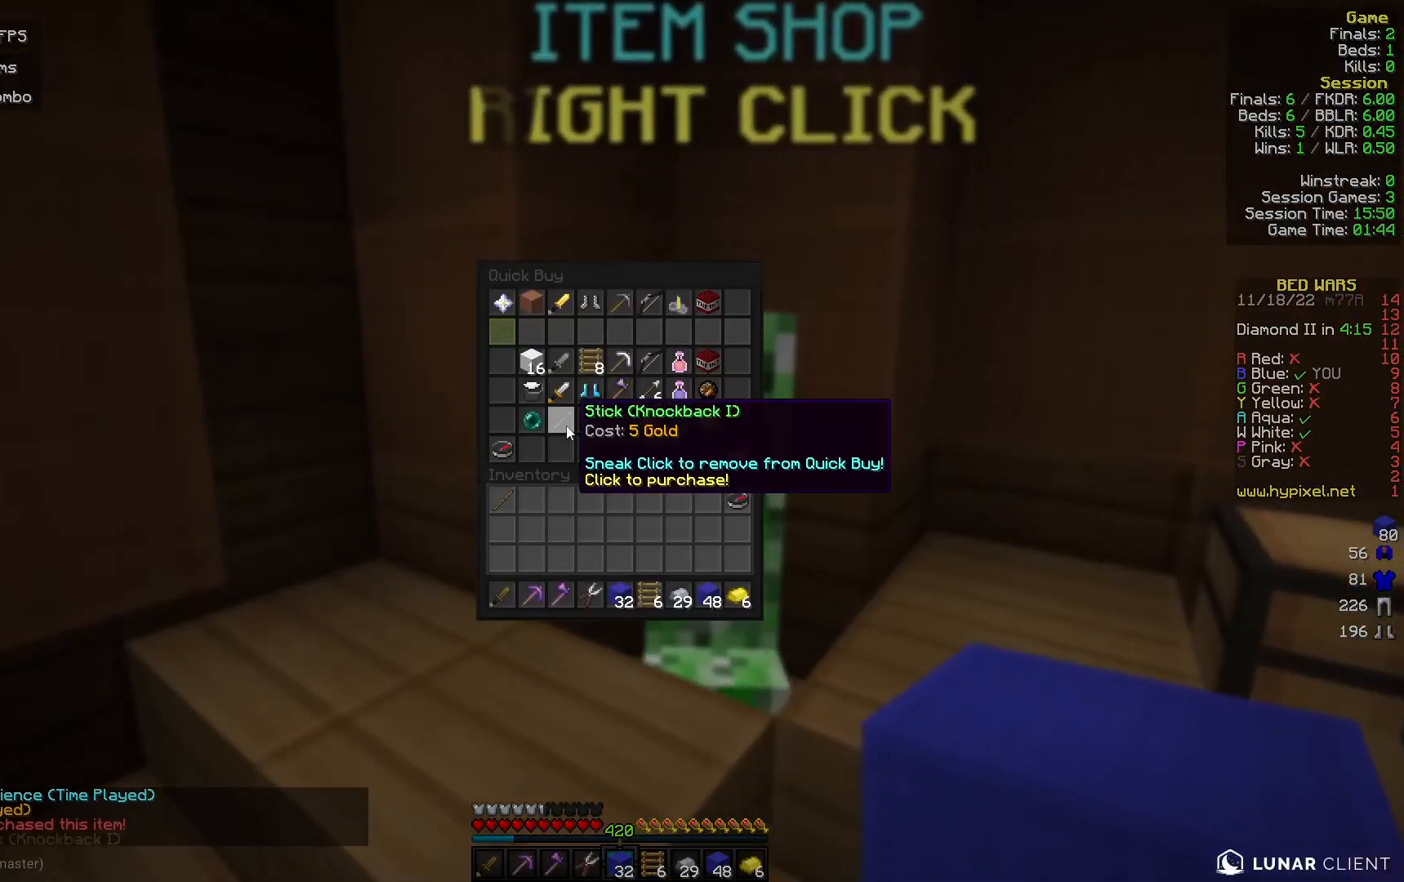
{"keys": [], "mouse": [], "events": []}
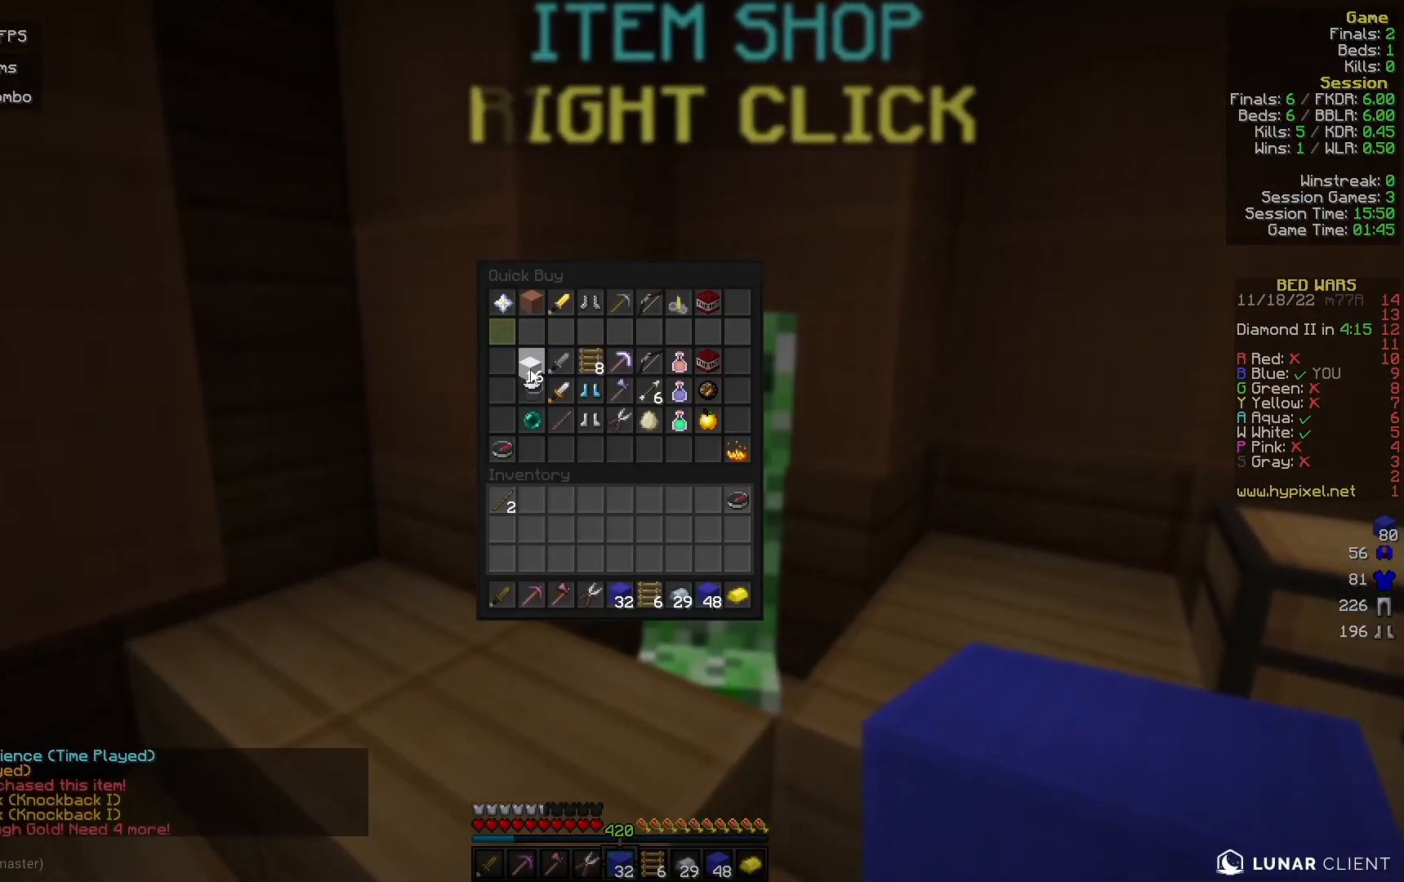
{"keys": [], "mouse": [], "events": []}
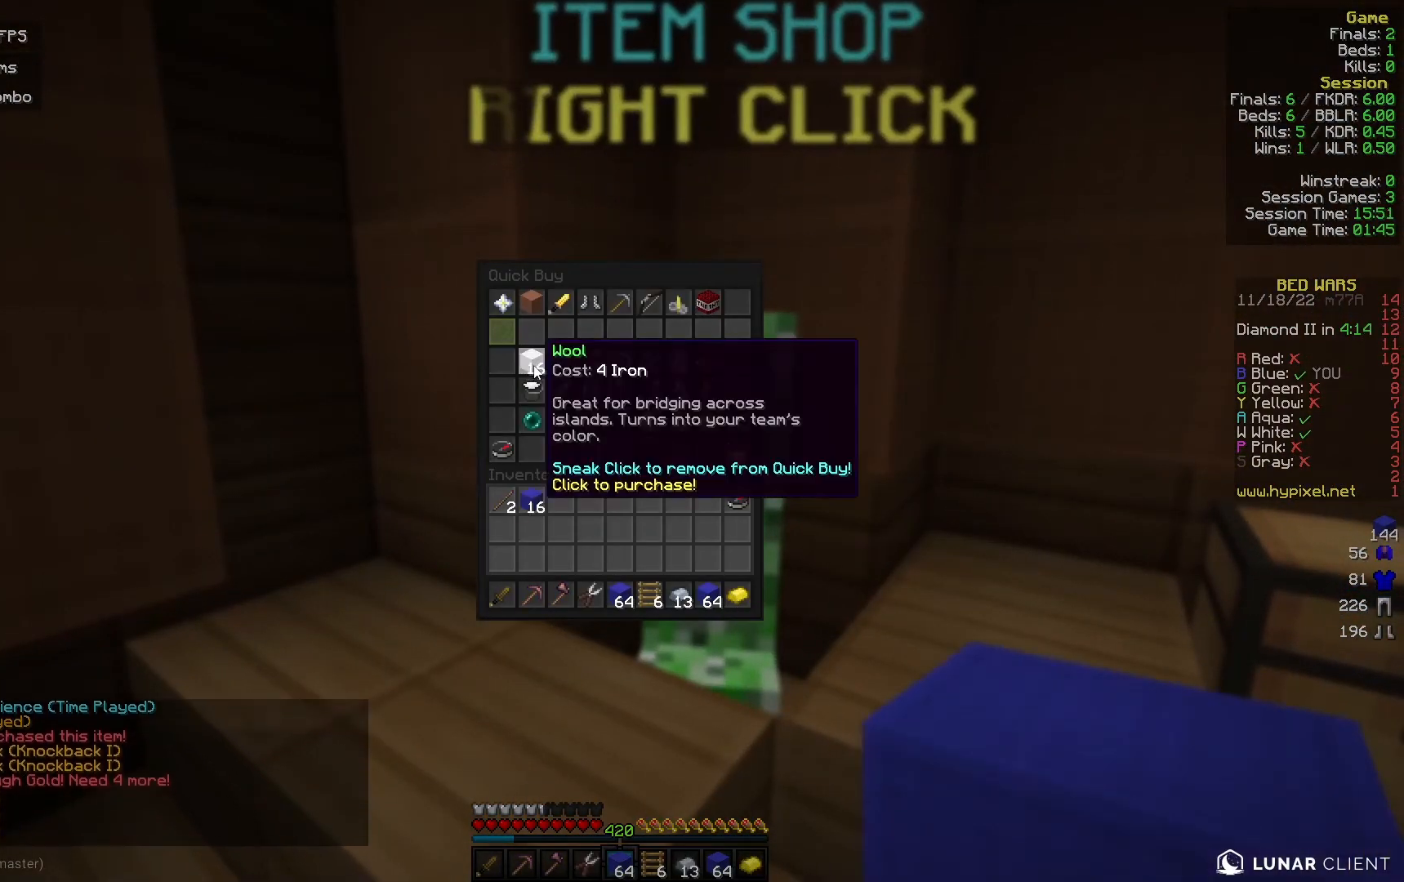
{"keys": ["a", "w"], "mouse": [], "events": [[133, "w", "down"], [500, "a", "down"]]}
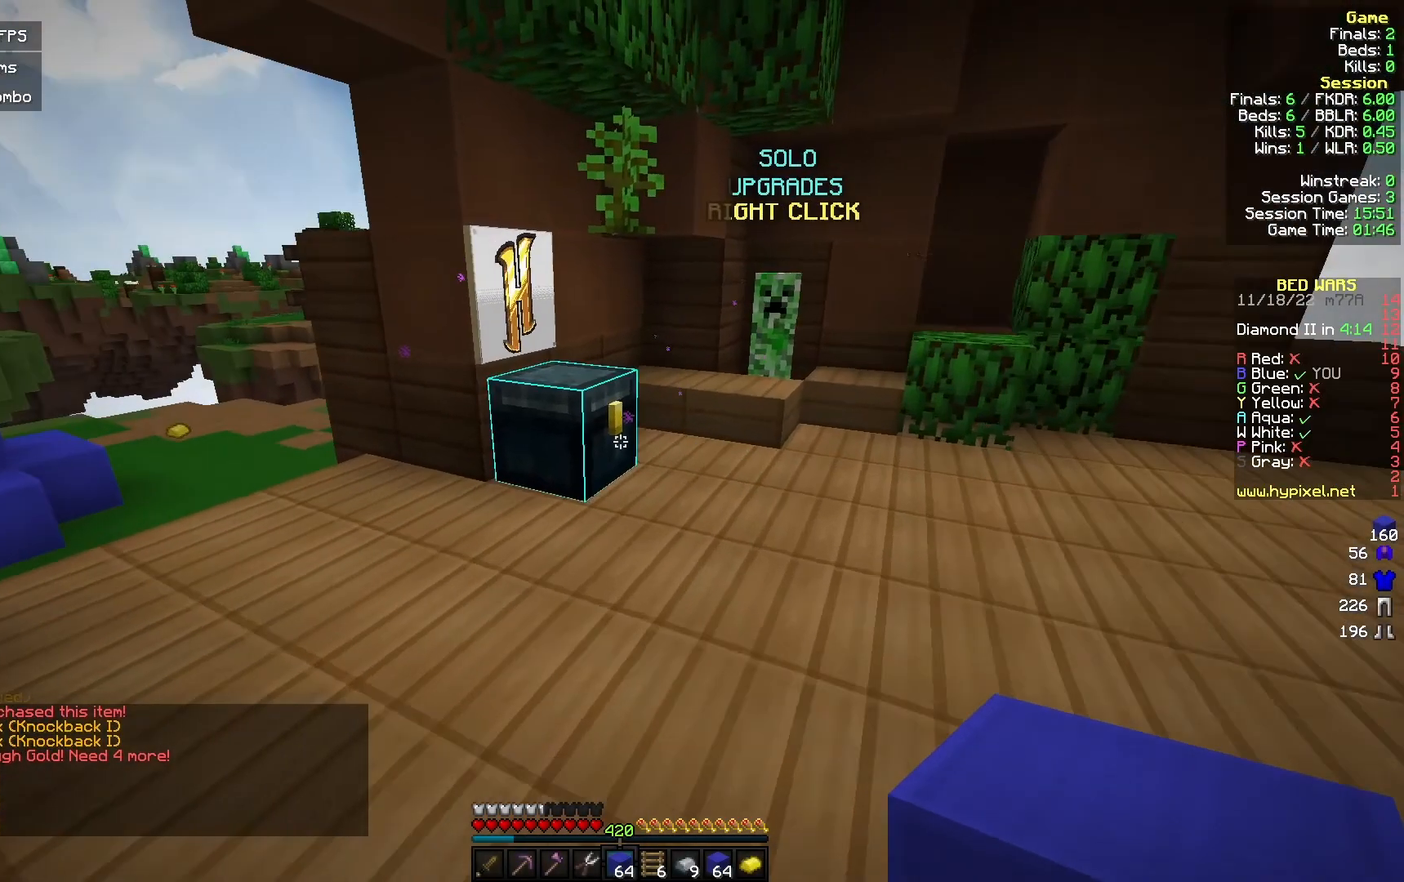
{"keys": [], "mouse": [], "events": [[67, "mouse_right", "down"], [133, "a", "up"], [167, "w", "up"], [233, "mouse_right", "up"]]}
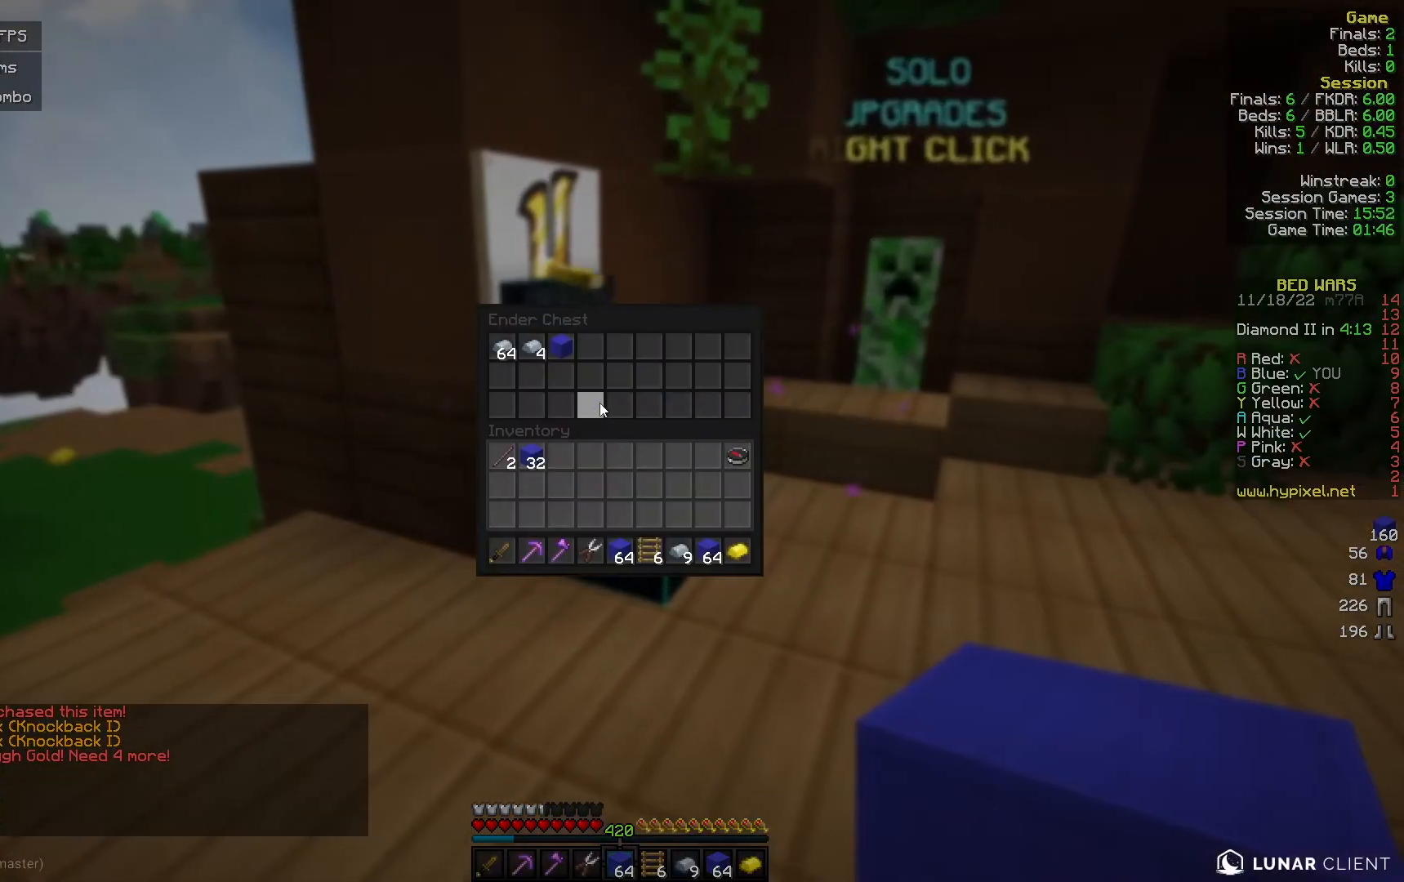
{"keys": [], "mouse": [], "events": []}
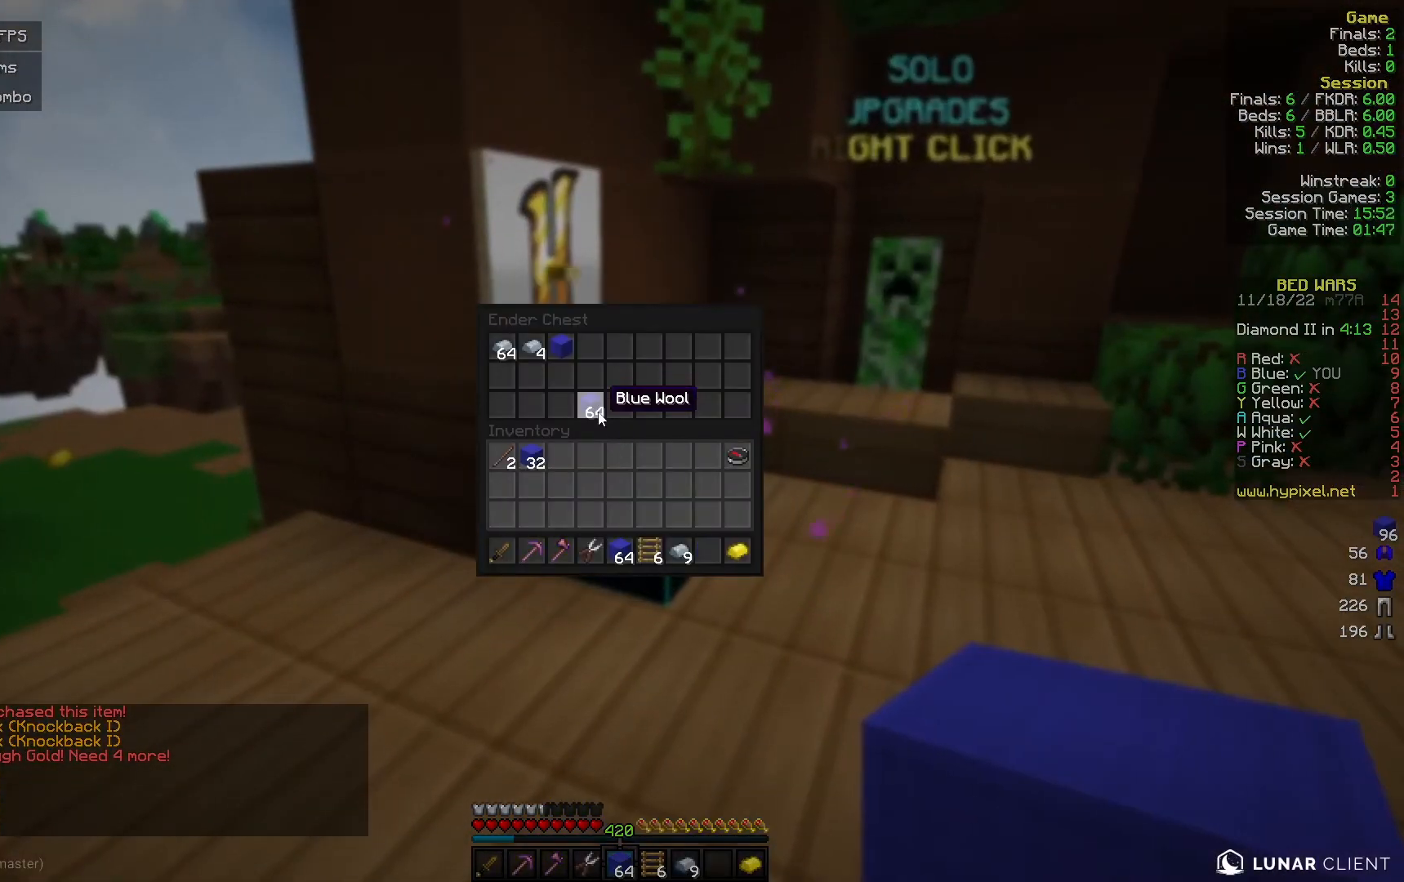
{"keys": [], "mouse": [], "events": []}
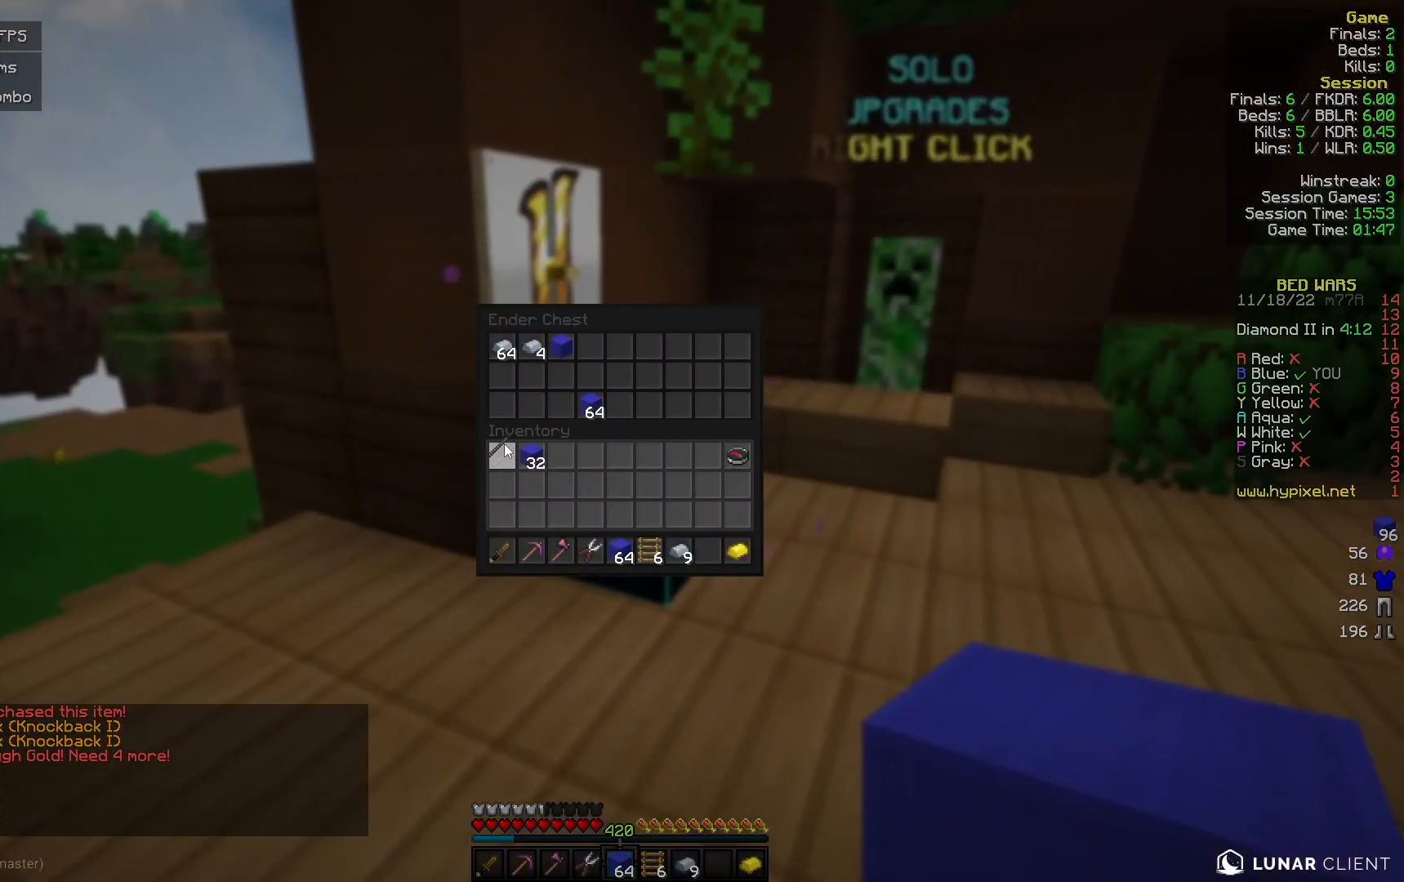
{"keys": [], "mouse": [], "events": []}
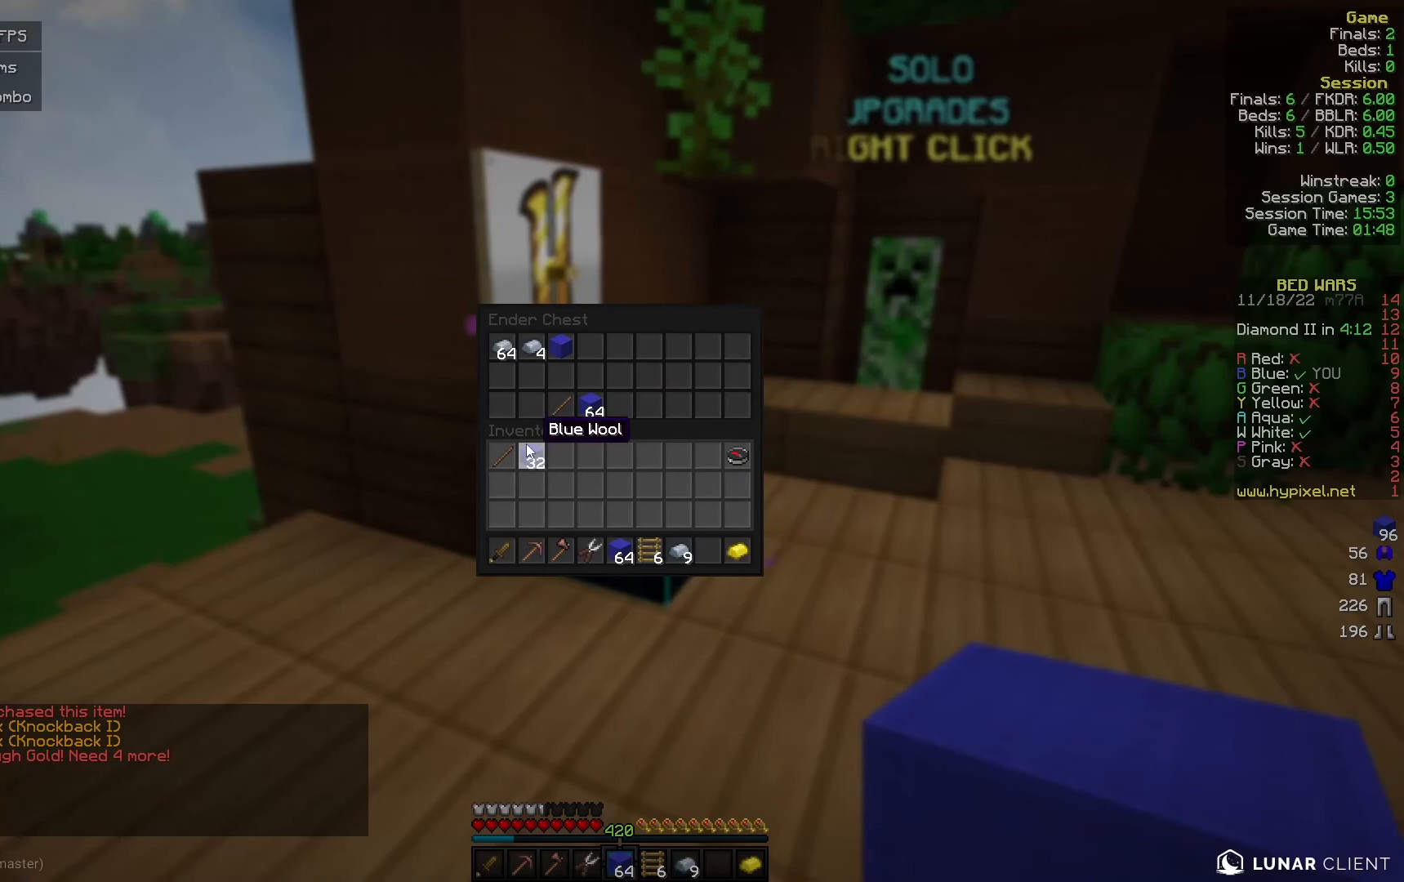
{"keys": [], "mouse": [], "events": []}
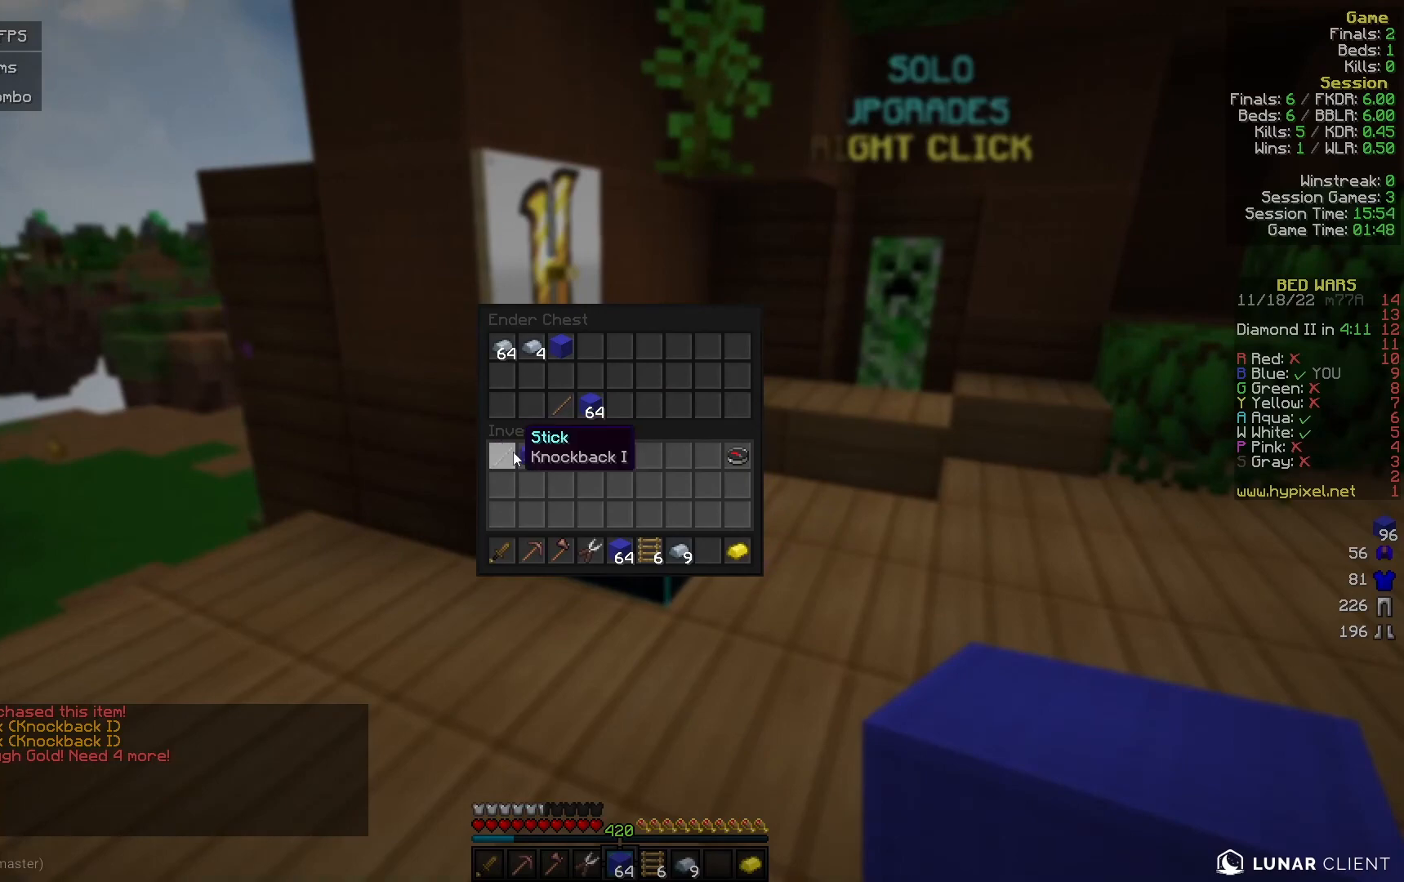
{"keys": [], "mouse": [], "events": []}
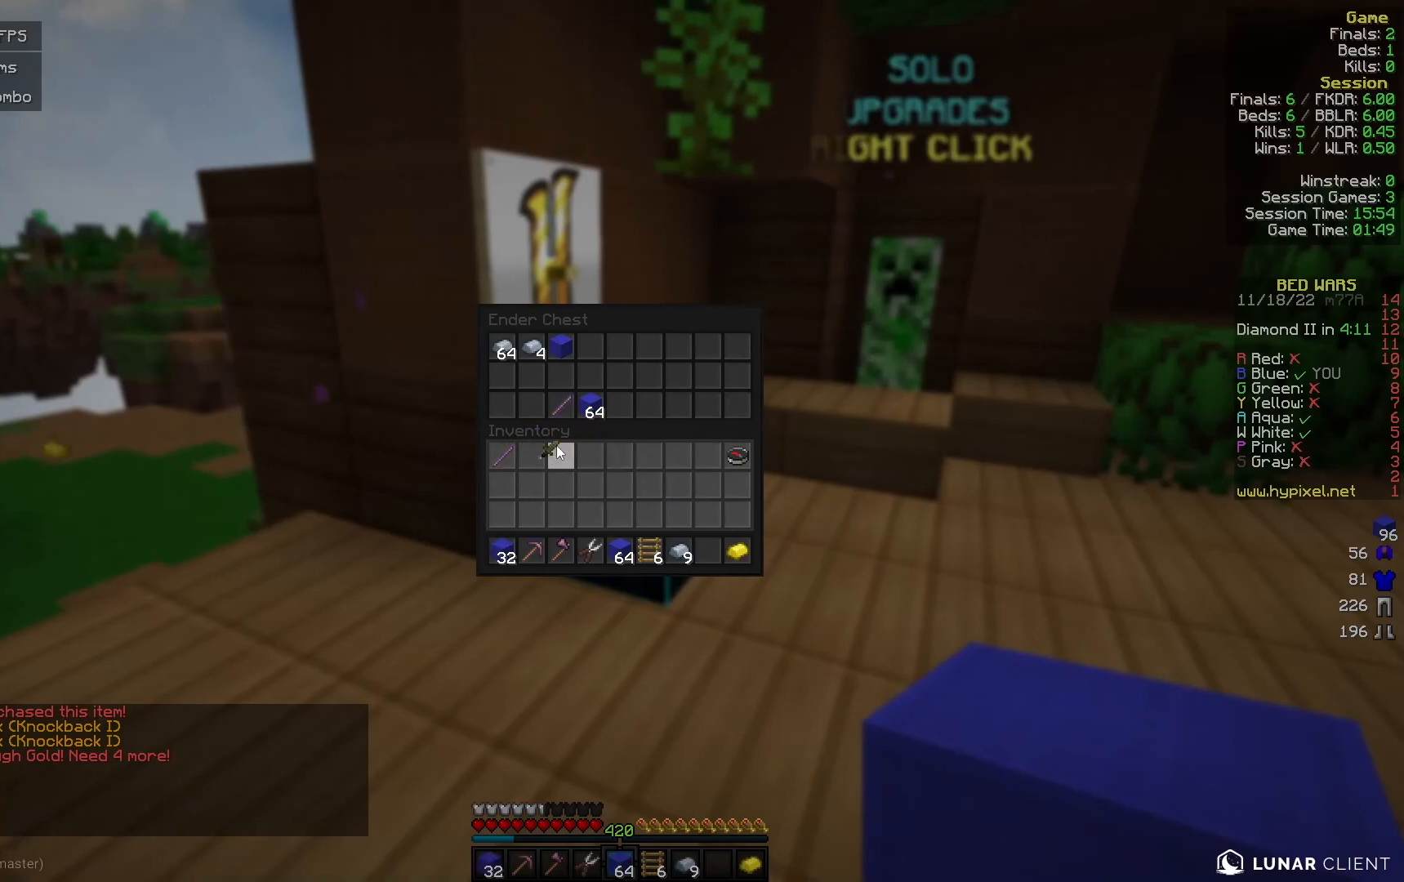
{"keys": [], "mouse": [], "events": []}
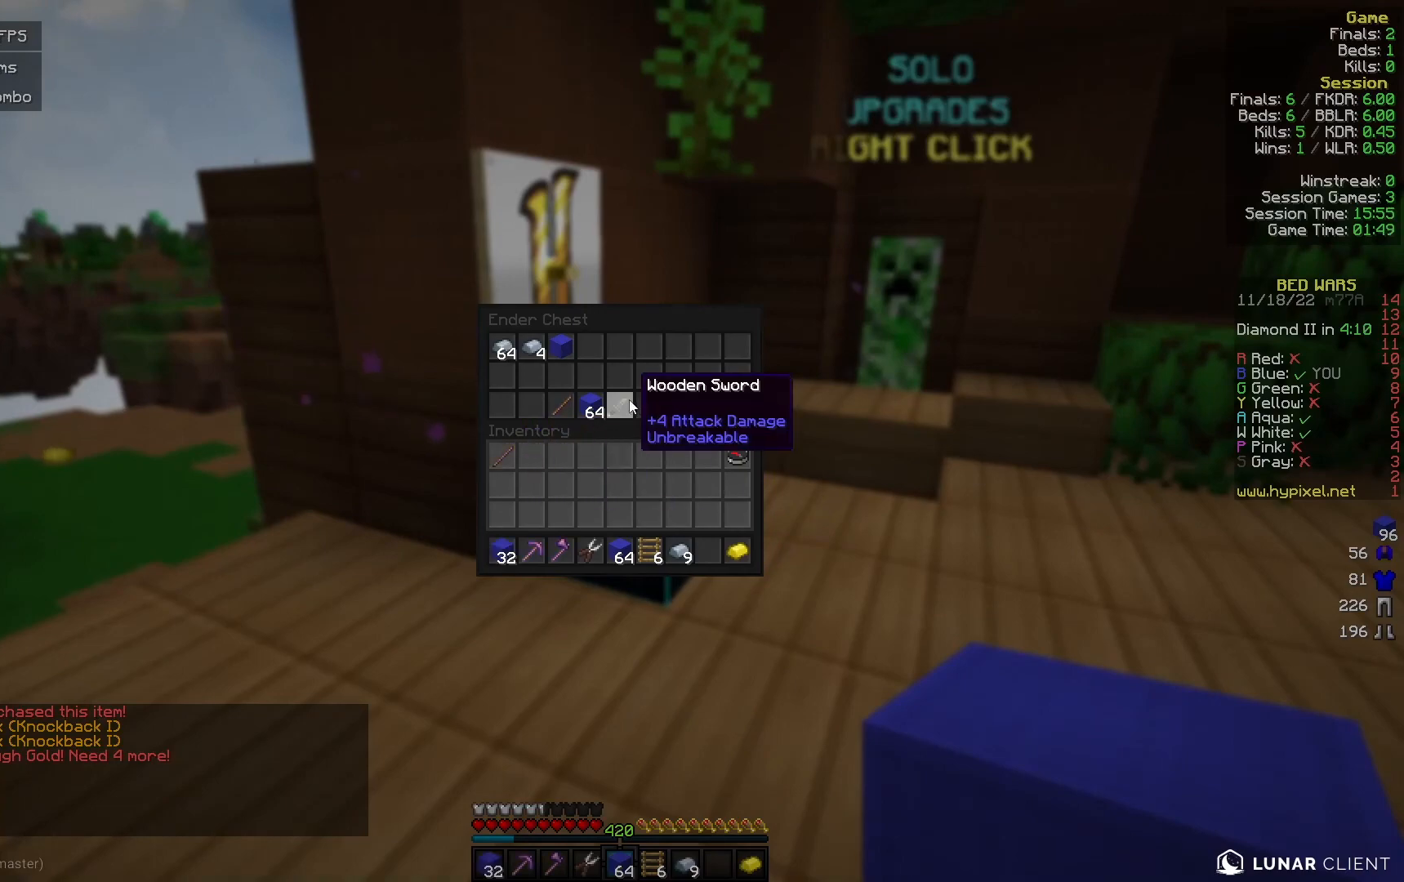
{"keys": [], "mouse": [], "events": []}
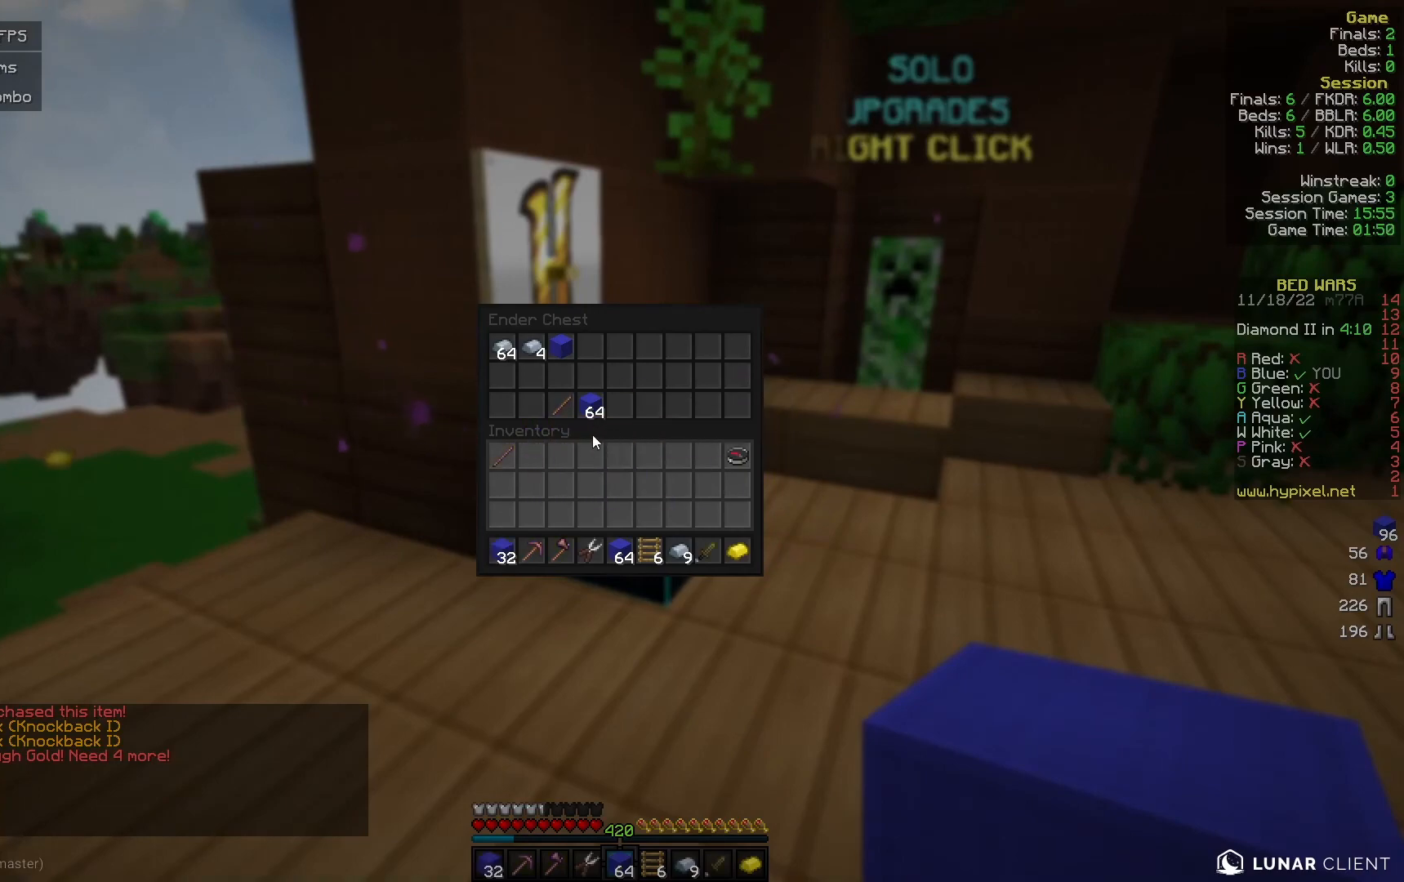
{"keys": [], "mouse": [], "events": []}